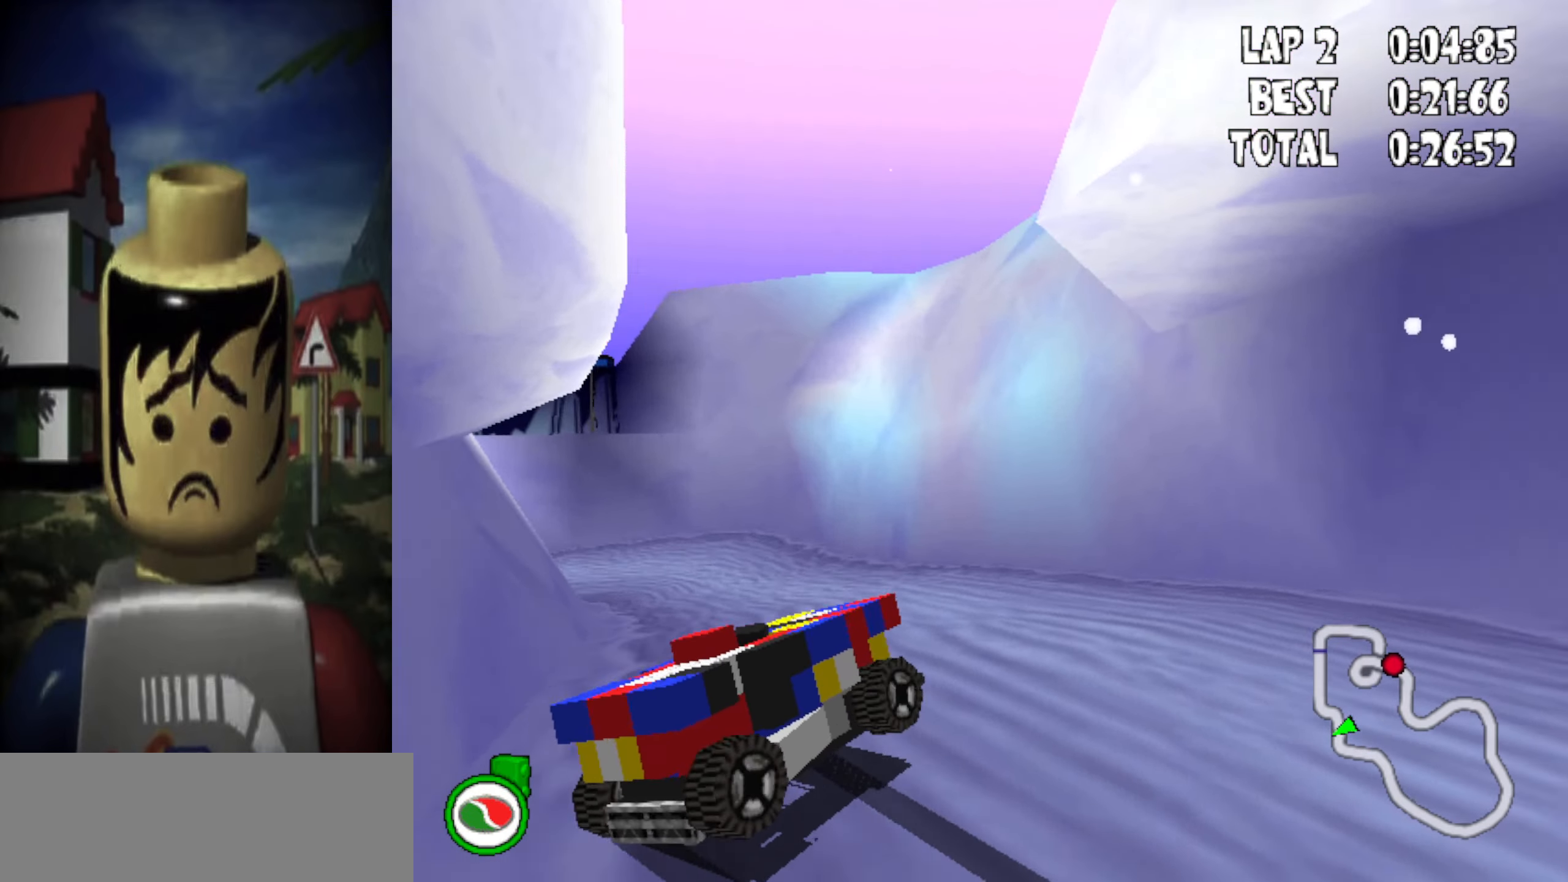
Gameplay with keyboard; each line is a JSON object with the keys held at the frame after it. "events" lists presses ("down") and releases ("up") of "backwards", "camera", "down", "escape", "item", "left", "map", "powerslide", "return", "right", "skip" and "up" between this image and that frame as [ms after this image, input, new state], when the widget could be followed in between. No other keys are recorded. Mouse input is not recorded. Key names are as the overlay labels them; some are game actions (e.g. jump) rather than physical keys.
{"keys": ["powerslide", "right", "up"], "events": [[467, "down", "up"]]}
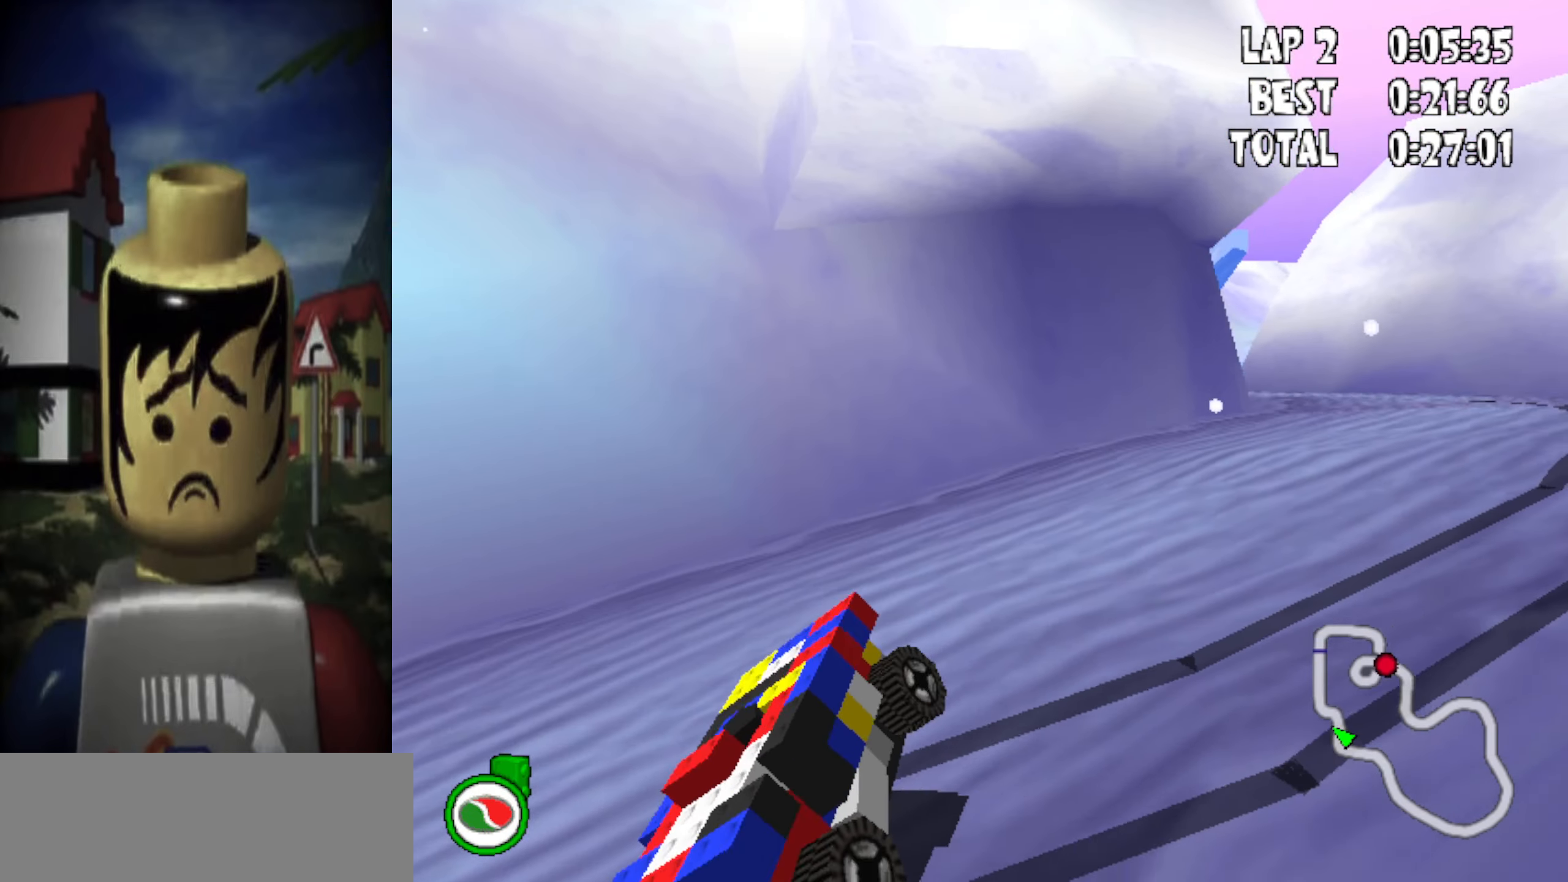
{"keys": ["down", "left", "up"], "events": [[17, "item", "down"], [100, "powerslide", "up"], [200, "item", "up"], [484, "down", "down"], [484, "left", "down"], [484, "right", "up"]]}
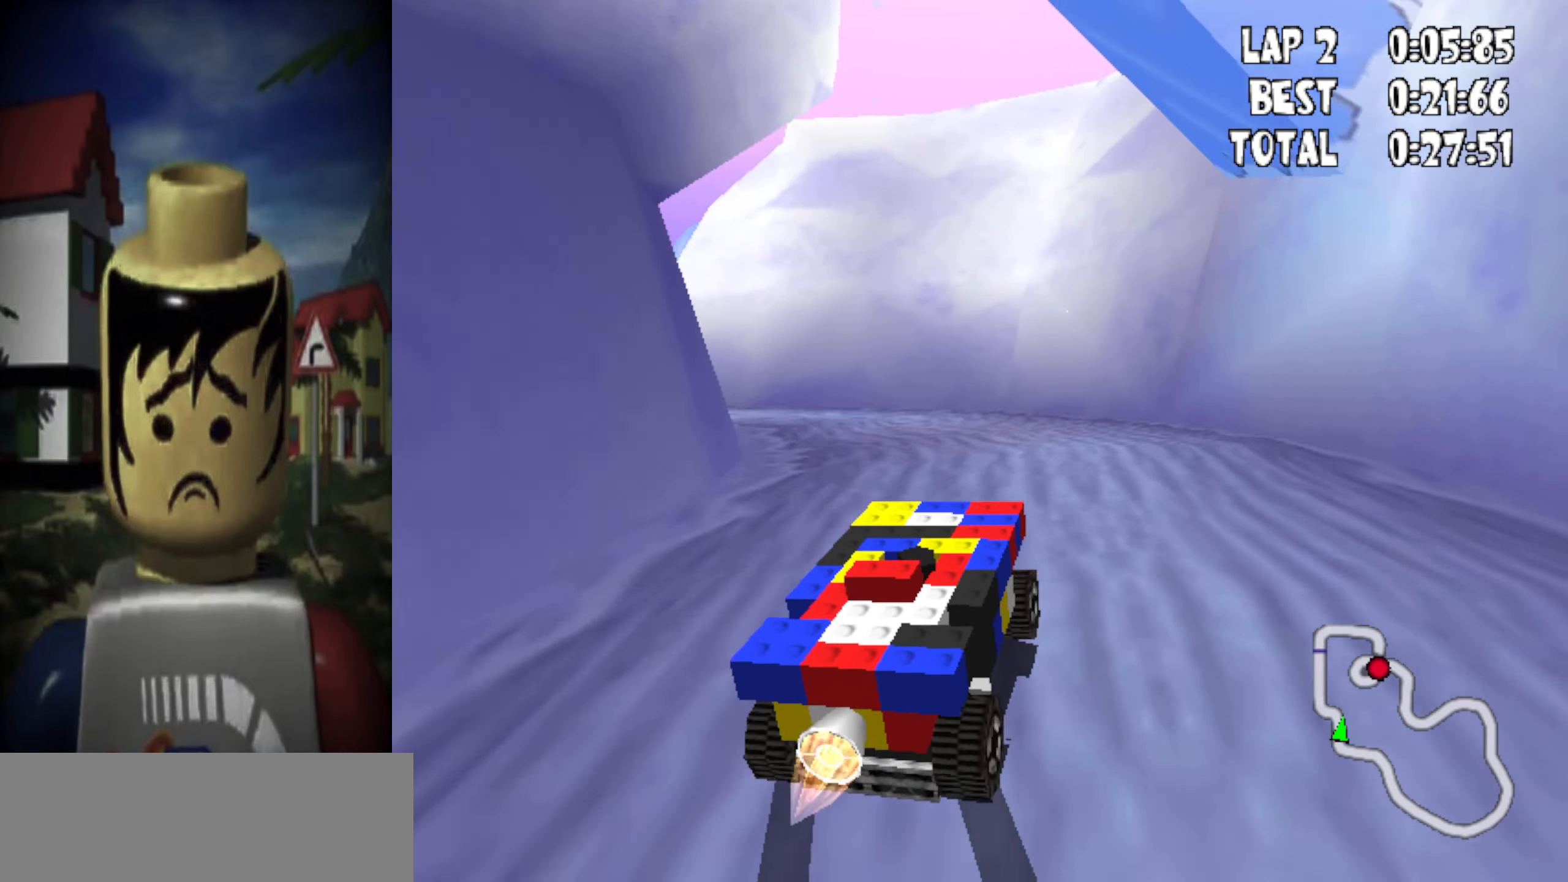
{"keys": ["down", "up"], "events": [[217, "powerslide", "down"], [450, "left", "up"], [450, "powerslide", "up"]]}
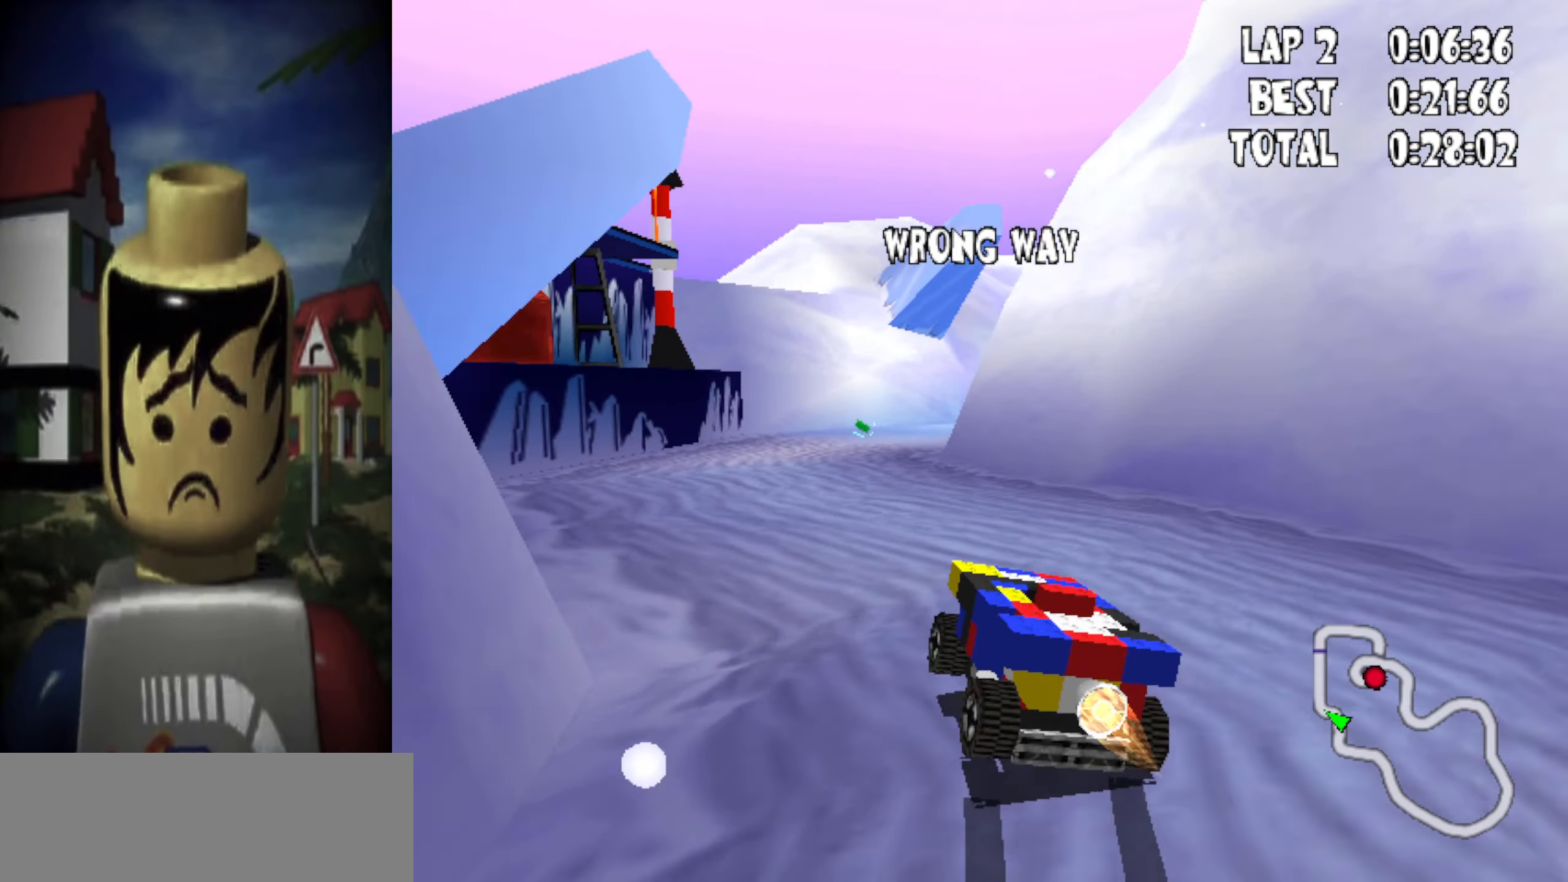
{"keys": ["down", "right", "up"], "events": [[134, "left", "down"], [284, "left", "up"], [417, "right", "down"]]}
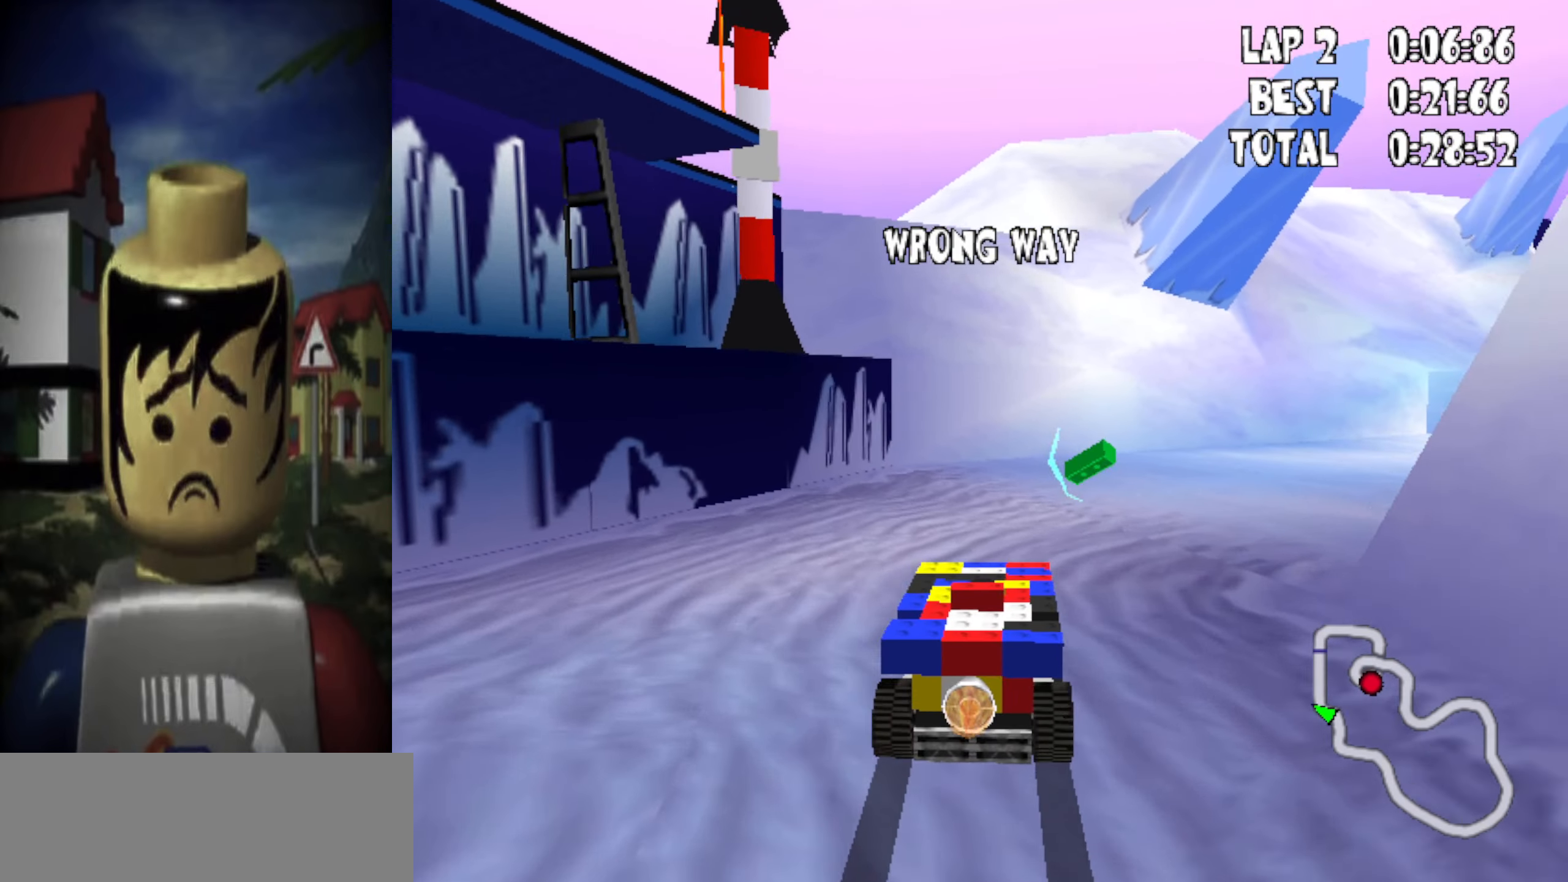
{"keys": ["down", "up"], "events": [[100, "powerslide", "down"], [350, "powerslide", "up"], [350, "right", "up"]]}
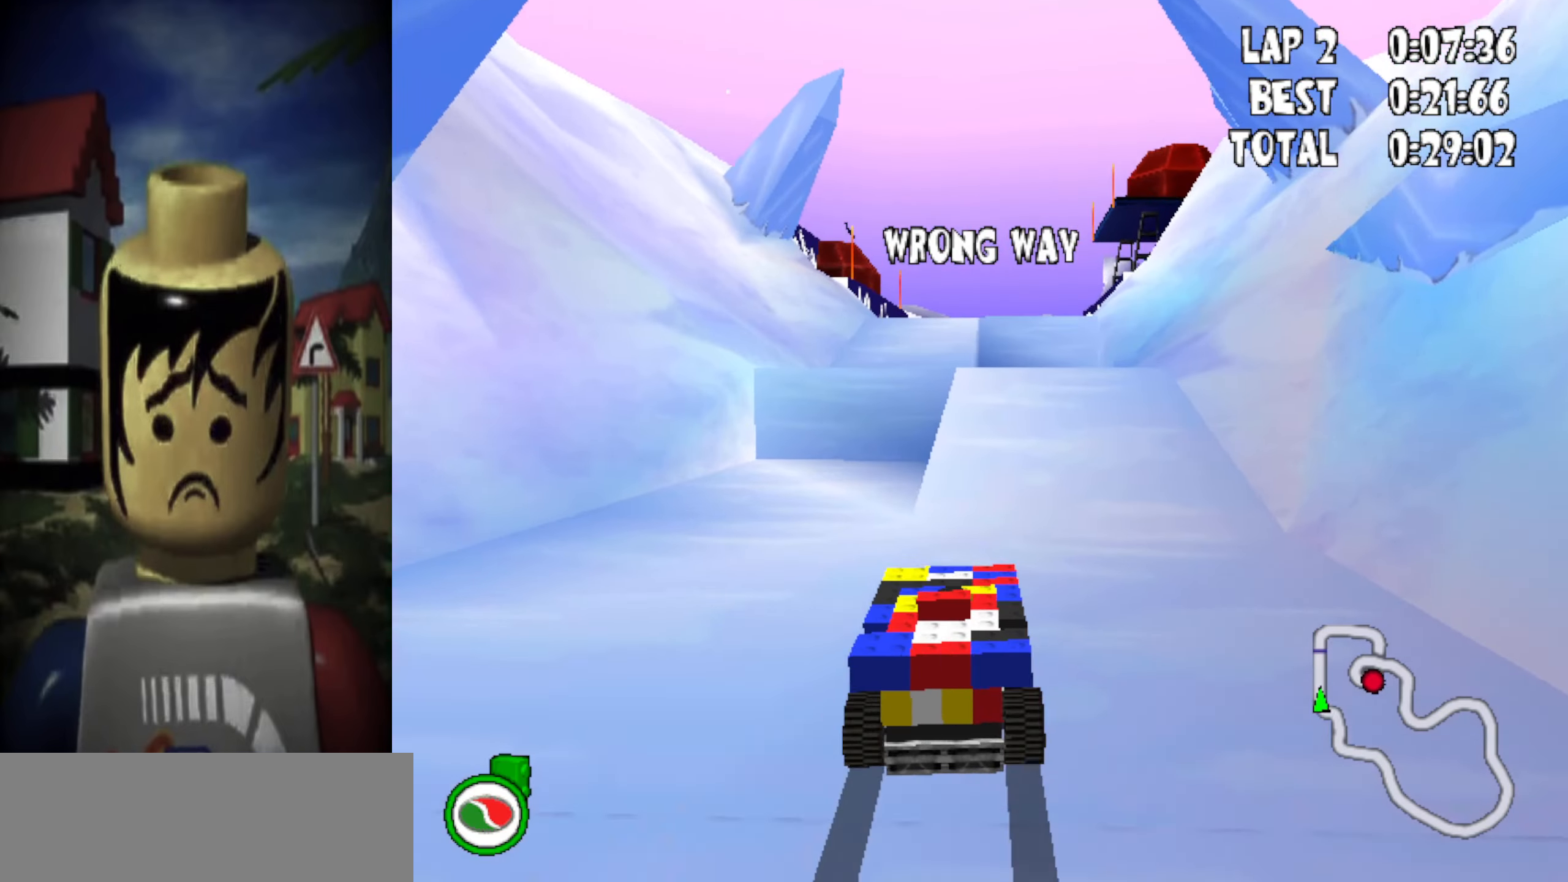
{"keys": ["down", "up"], "events": [[350, "left", "down"], [500, "left", "up"]]}
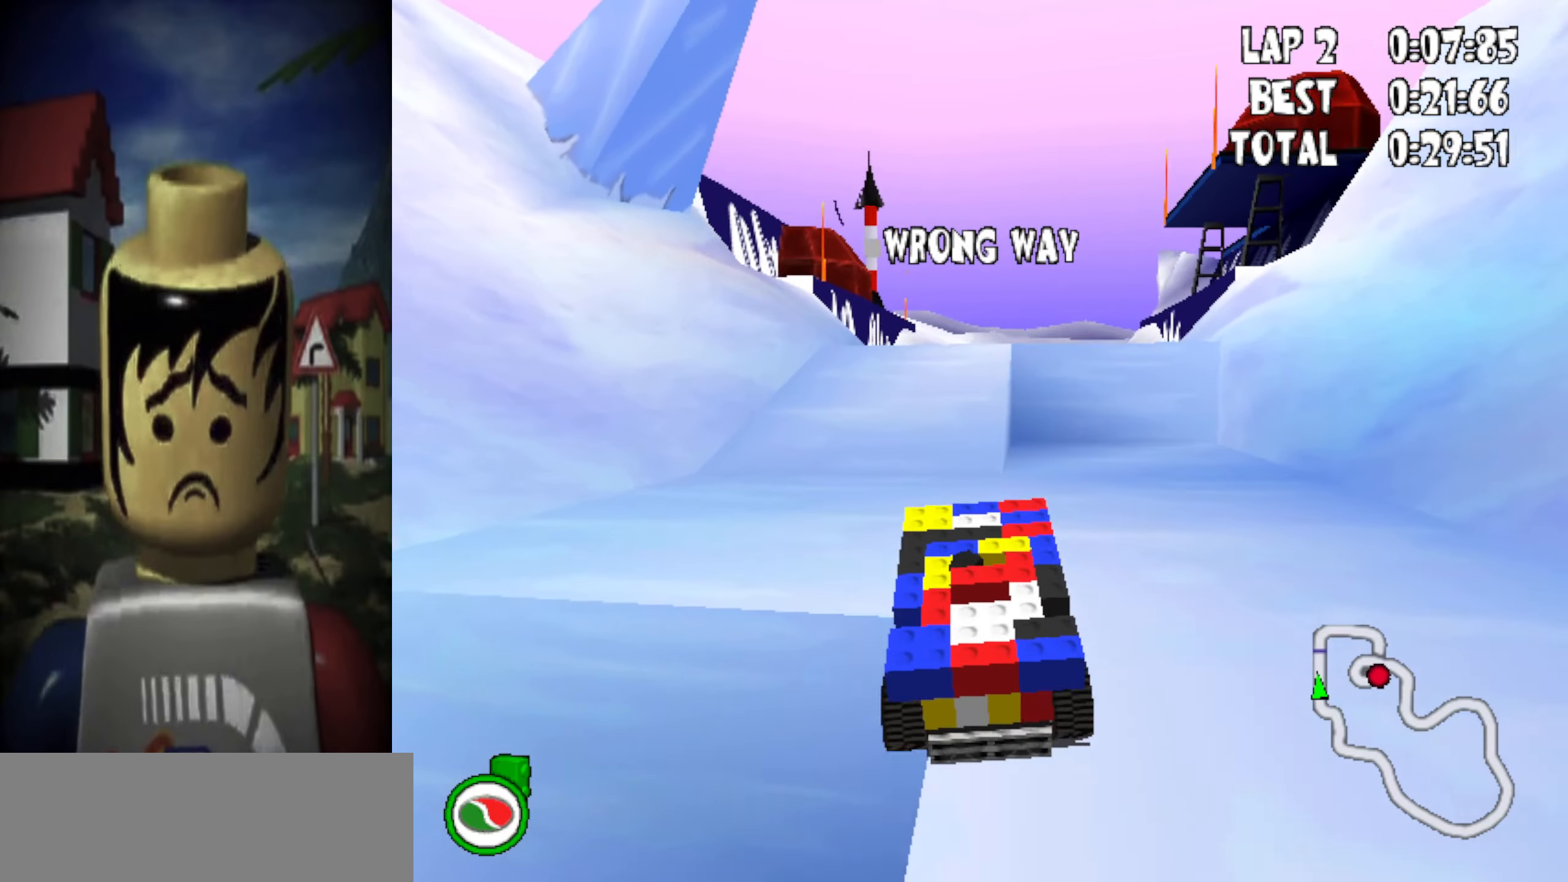
{"keys": ["down", "up"], "events": [[283, "right", "down"], [466, "right", "up"]]}
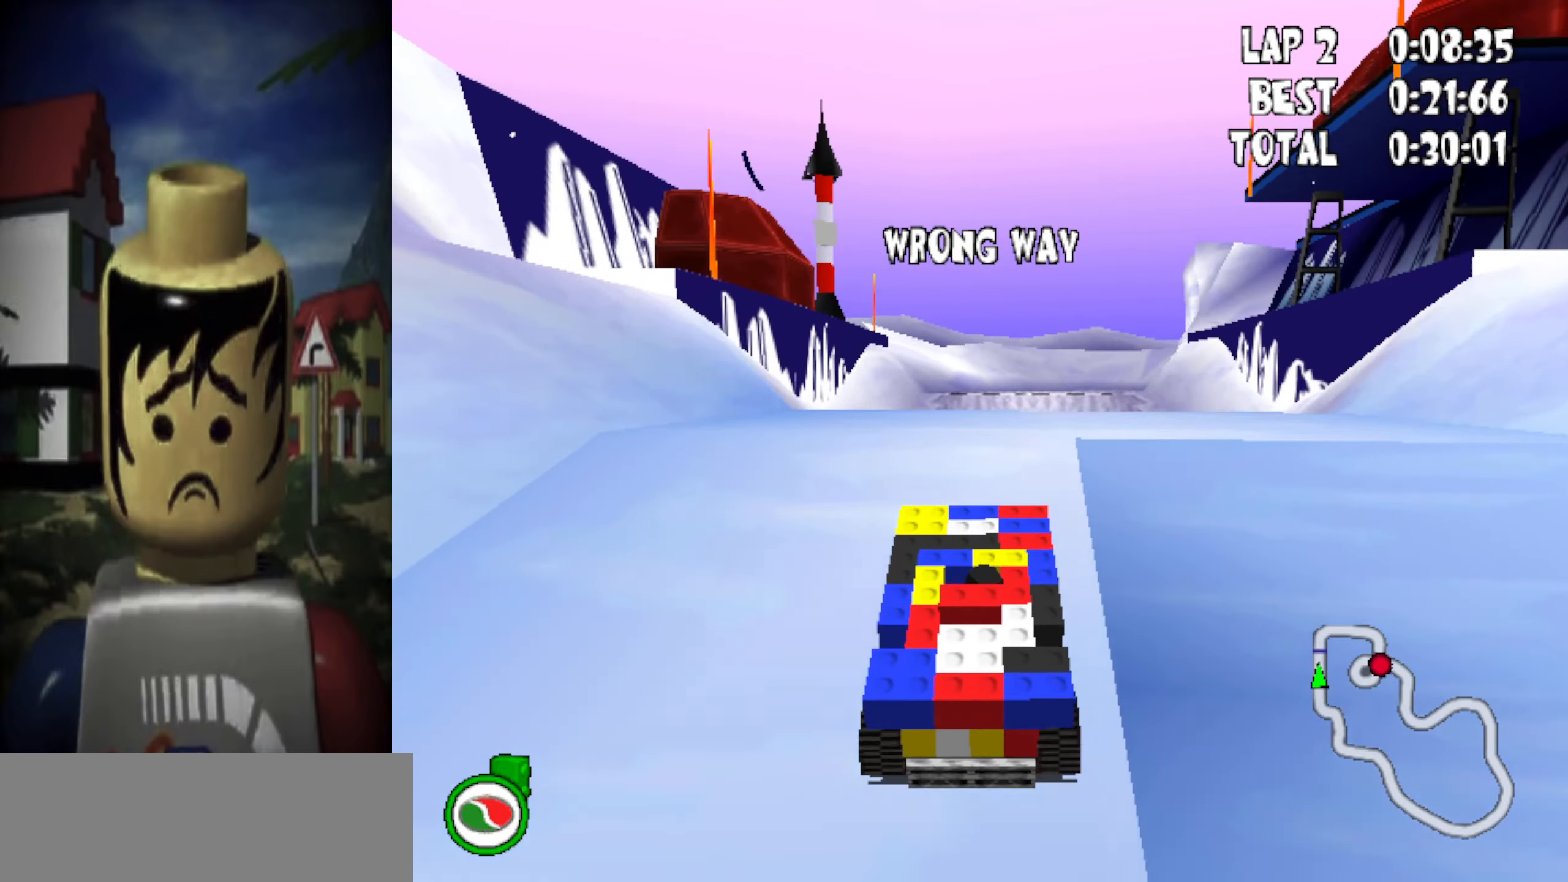
{"keys": ["up"], "events": [[116, "right", "down"], [300, "right", "up"], [433, "down", "up"]]}
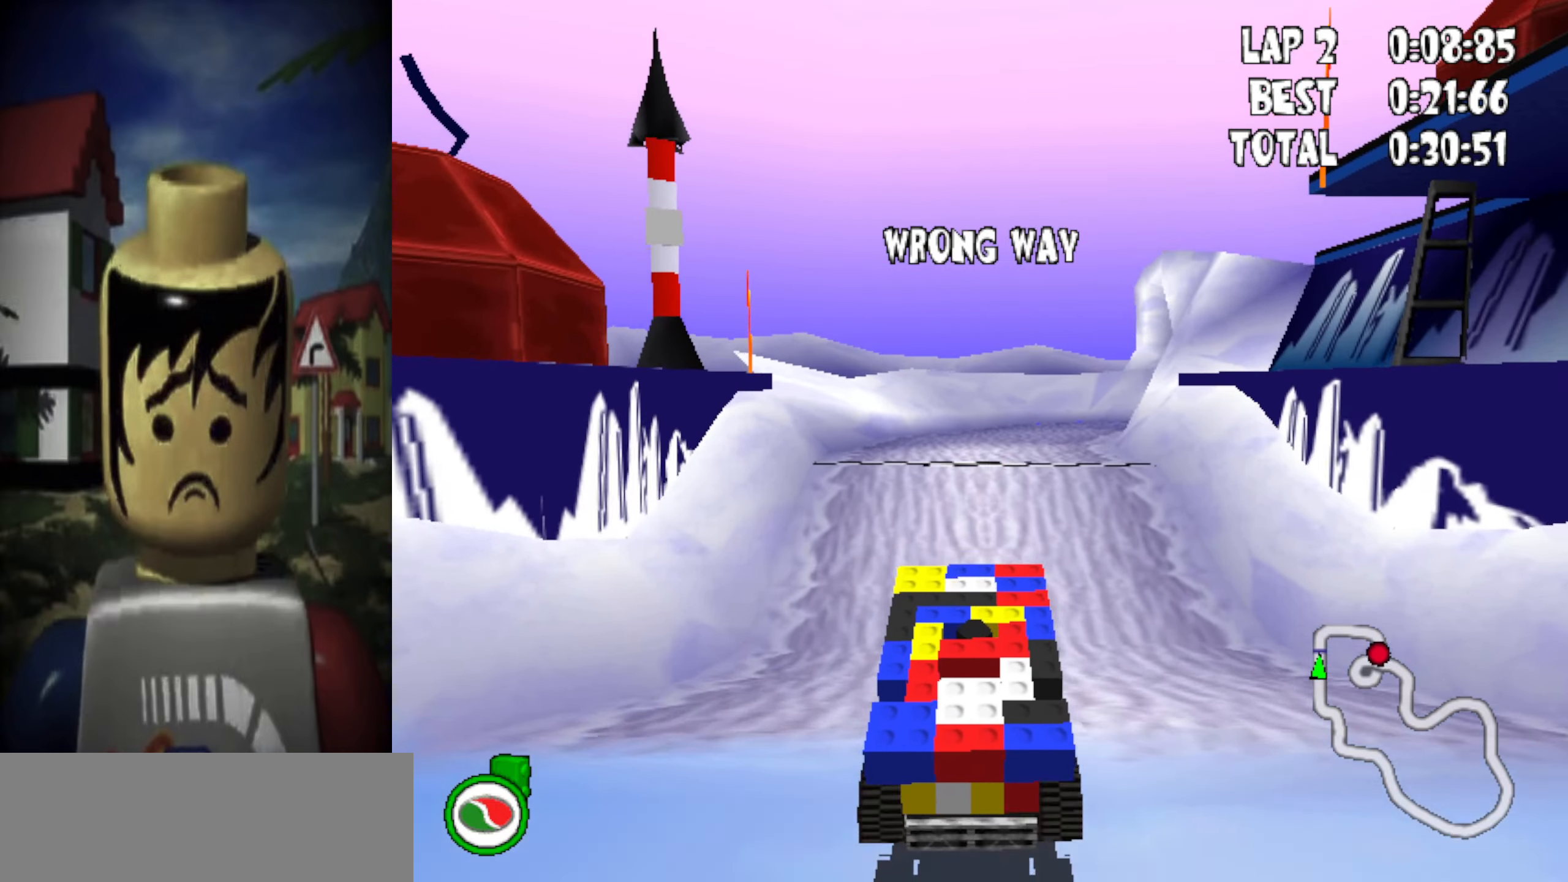
{"keys": ["up"], "events": [[83, "right", "down"], [166, "right", "up"]]}
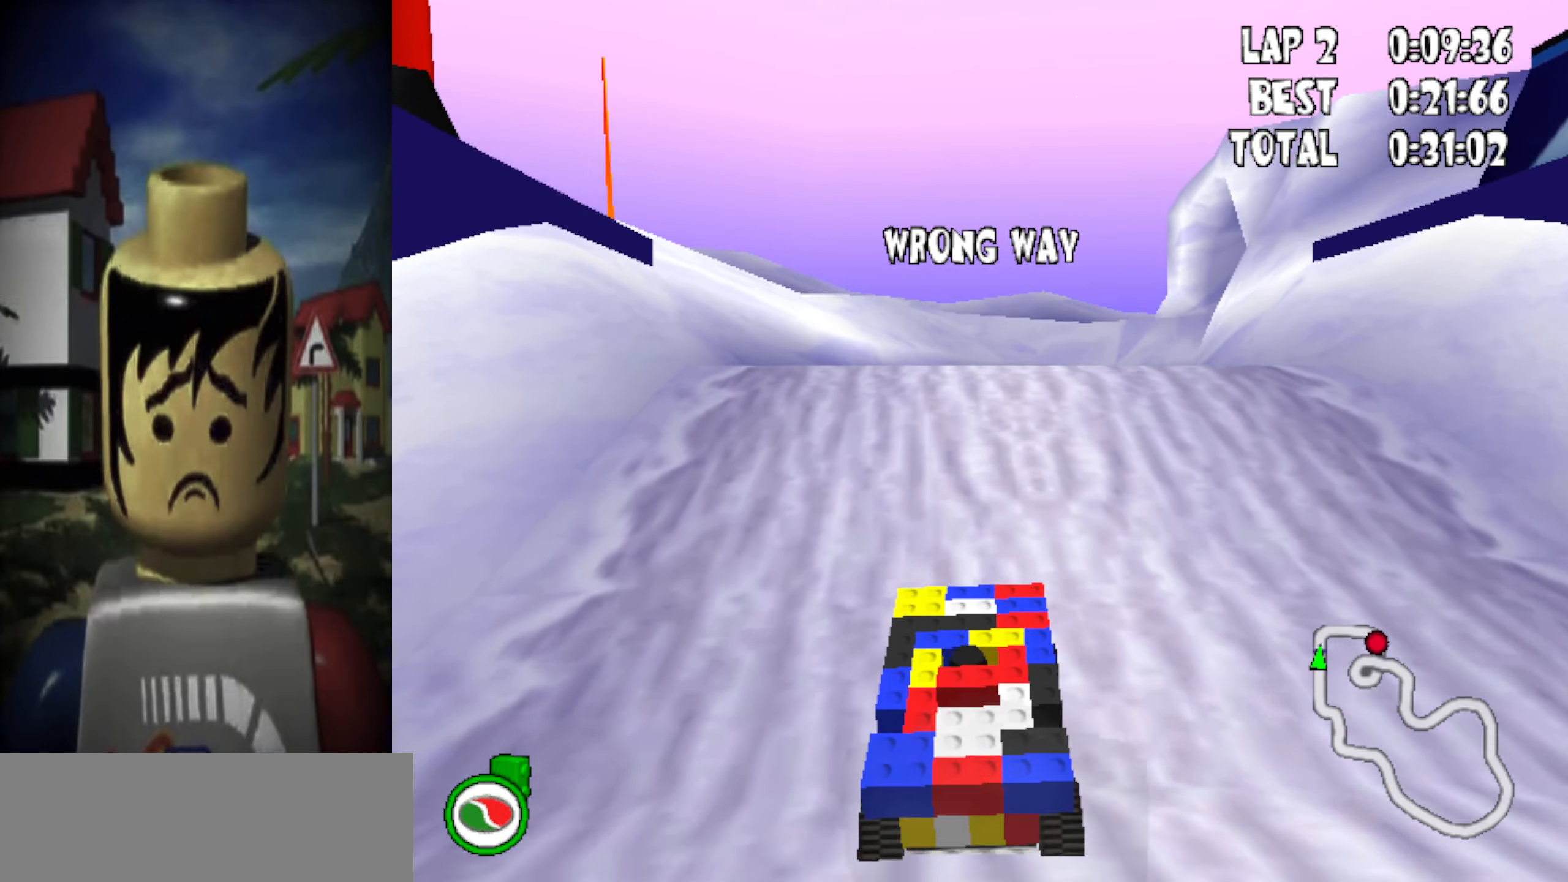
{"keys": ["up"], "events": [[50, "right", "down"], [416, "right", "up"]]}
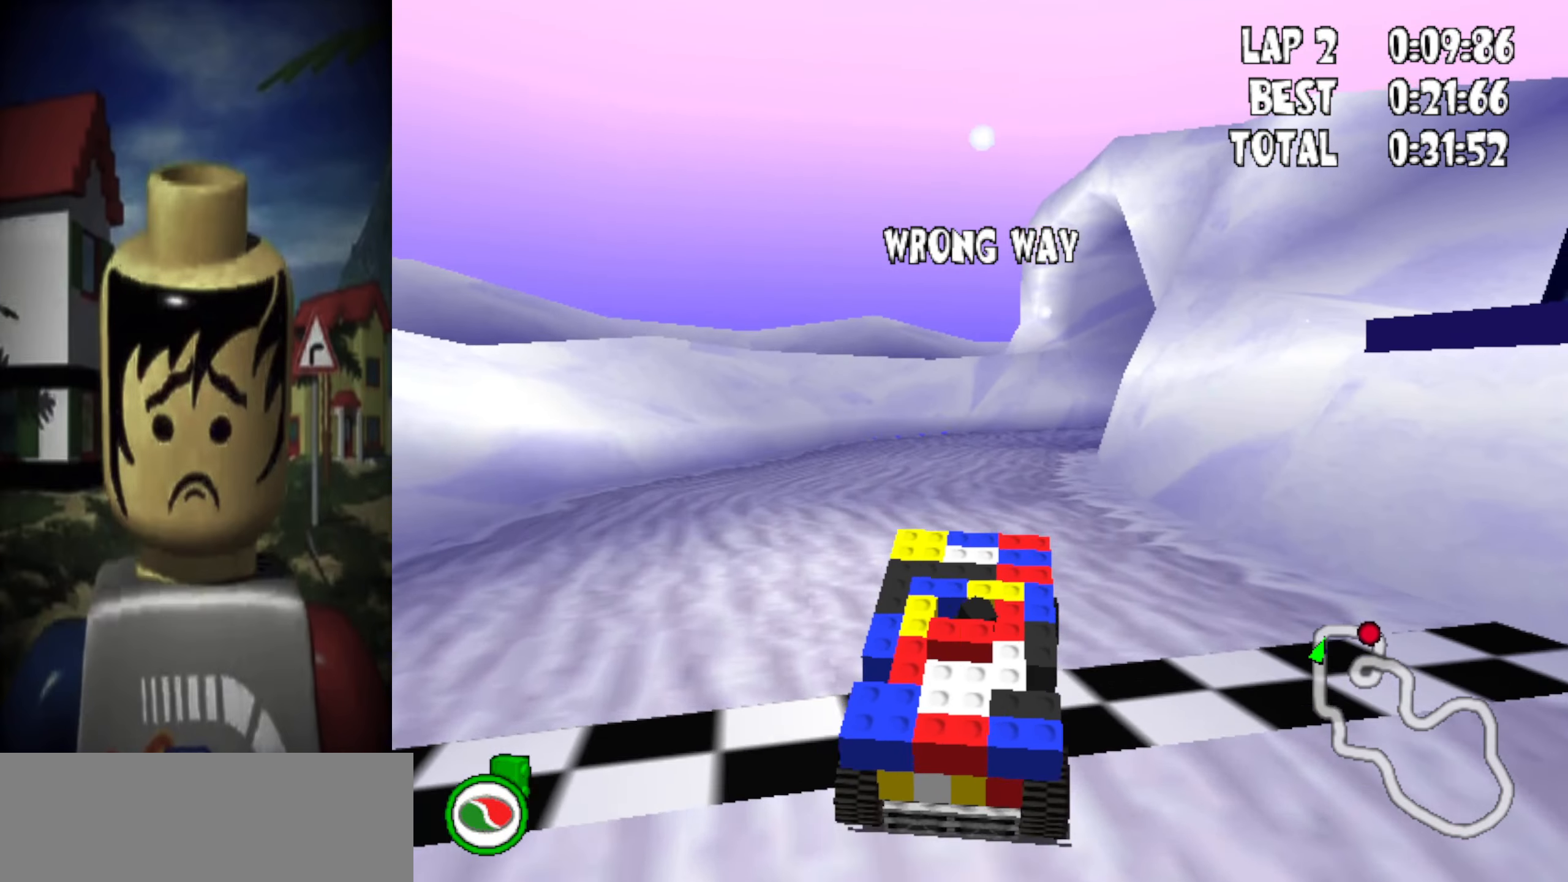
{"keys": ["up"], "events": [[16, "right", "down"], [150, "right", "up"]]}
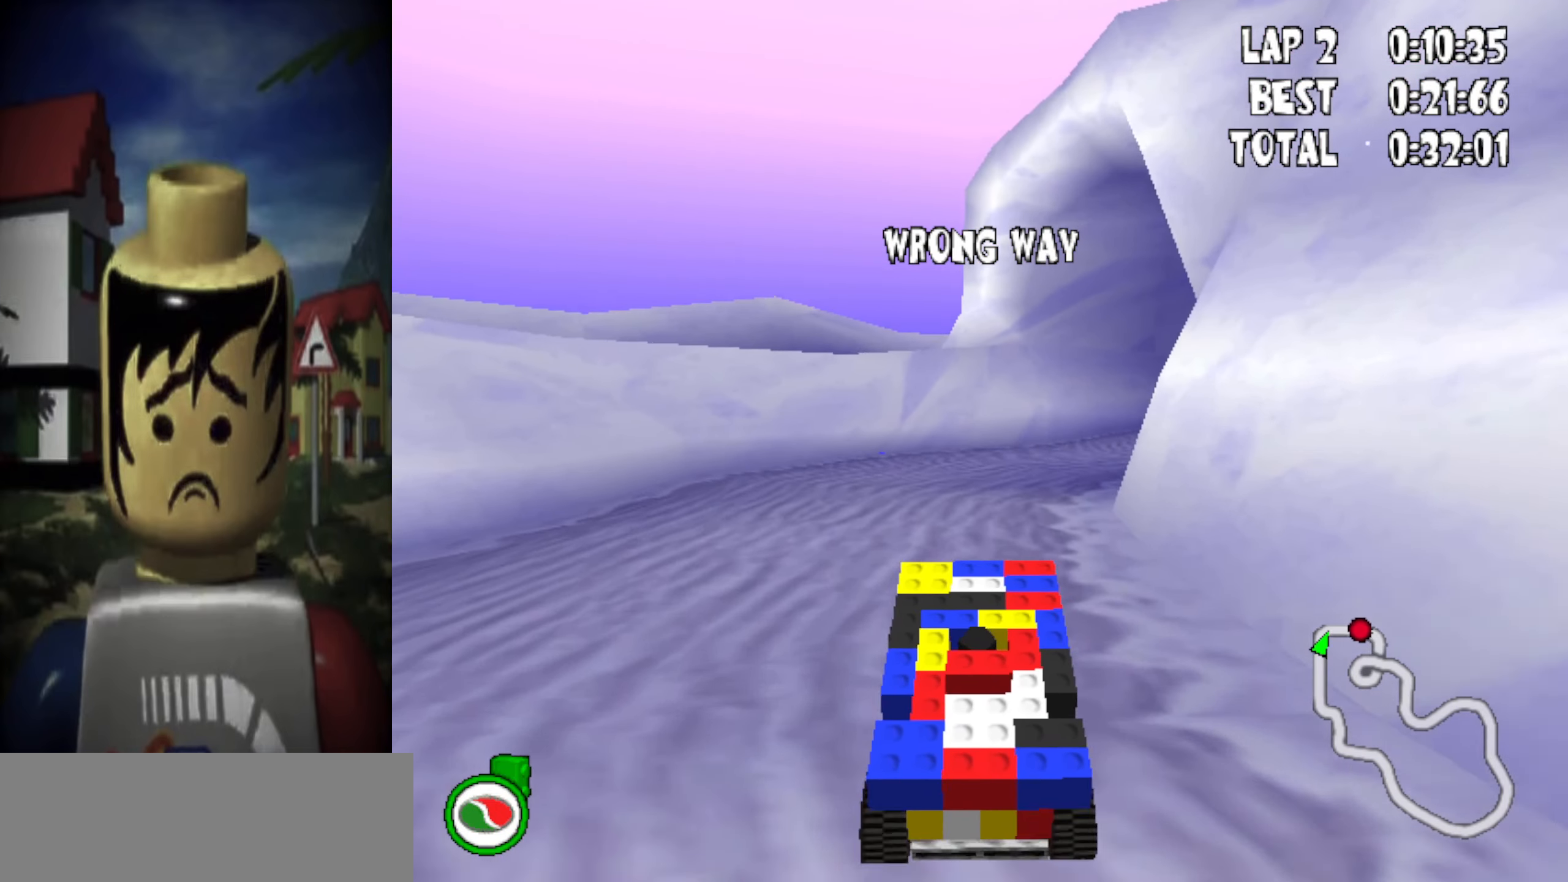
{"keys": ["powerslide", "right", "up"], "events": [[83, "right", "down"], [450, "powerslide", "down"]]}
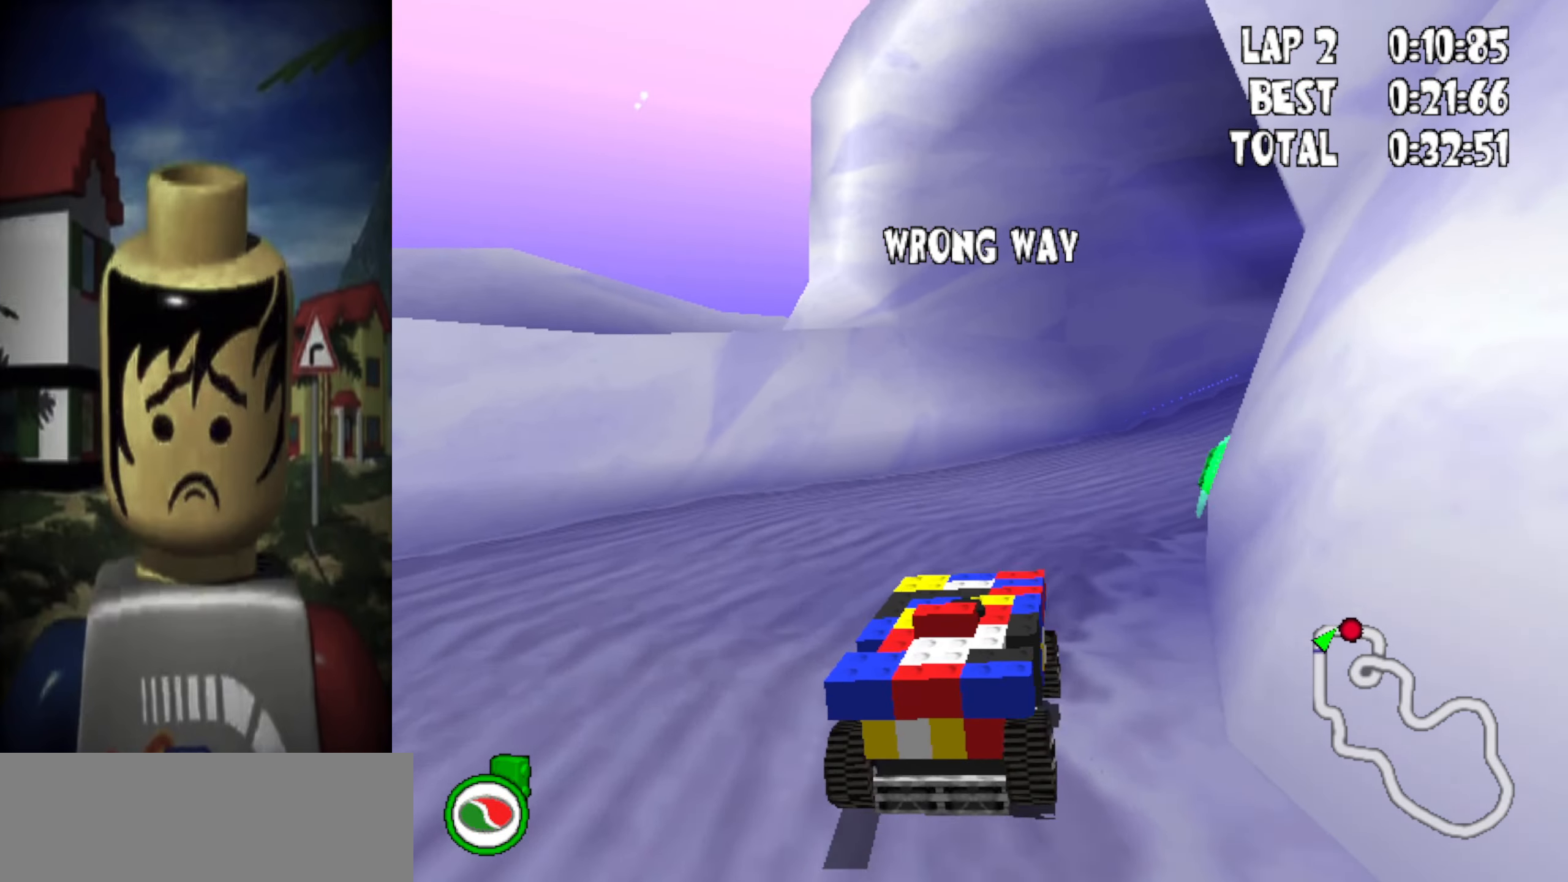
{"keys": ["right", "up"], "events": [[133, "powerslide", "up"], [183, "right", "up"], [283, "item", "down"], [366, "item", "up"], [366, "right", "down"]]}
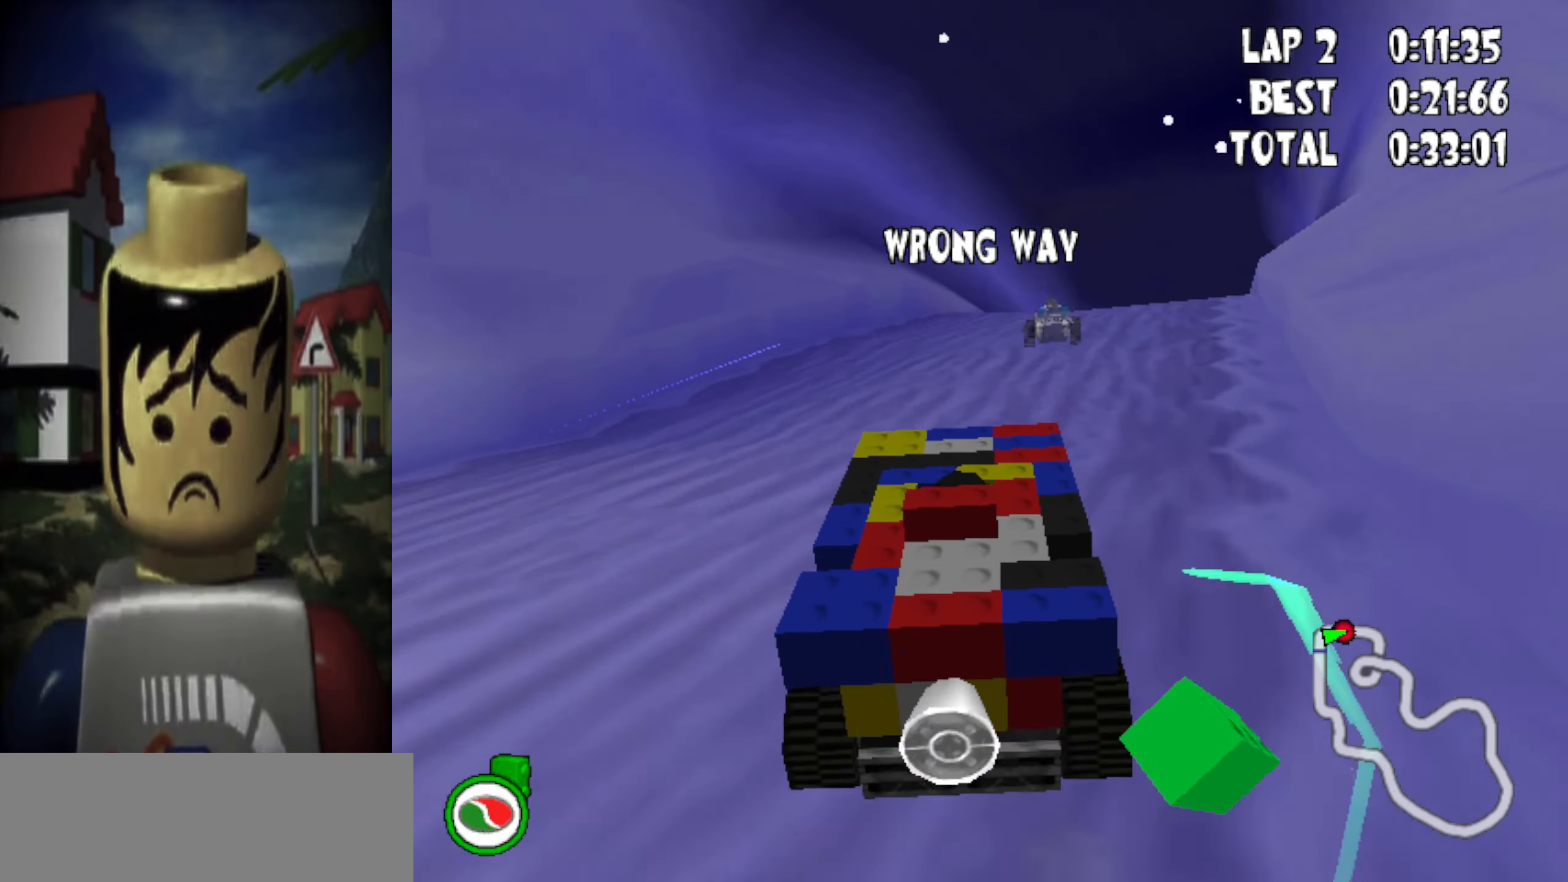
{"keys": ["up"], "events": [[200, "right", "up"]]}
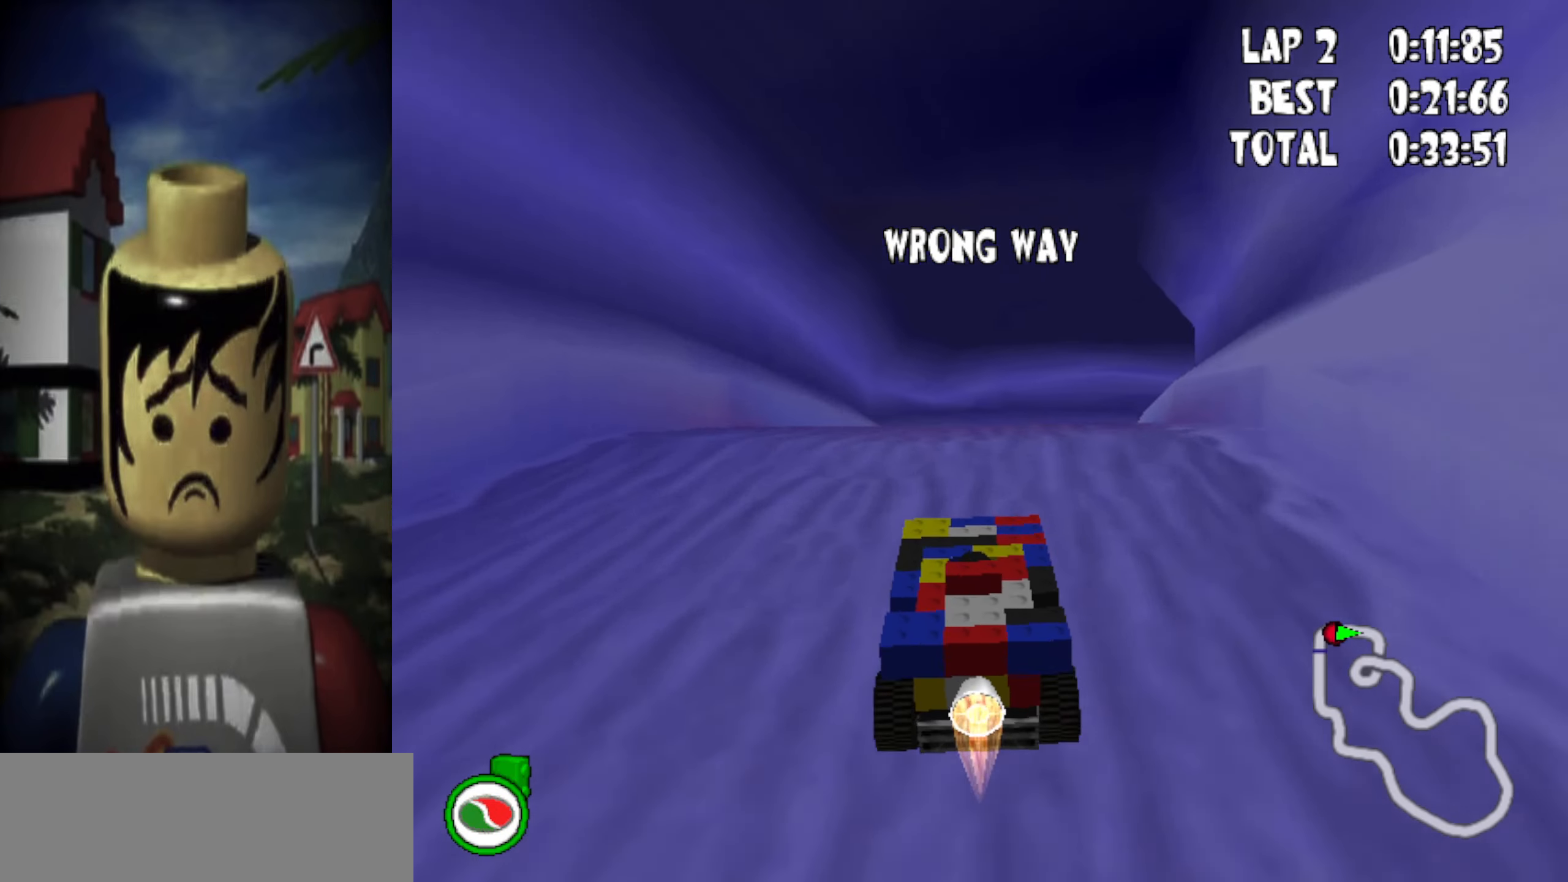
{"keys": ["right", "up"], "events": [[216, "right", "down"]]}
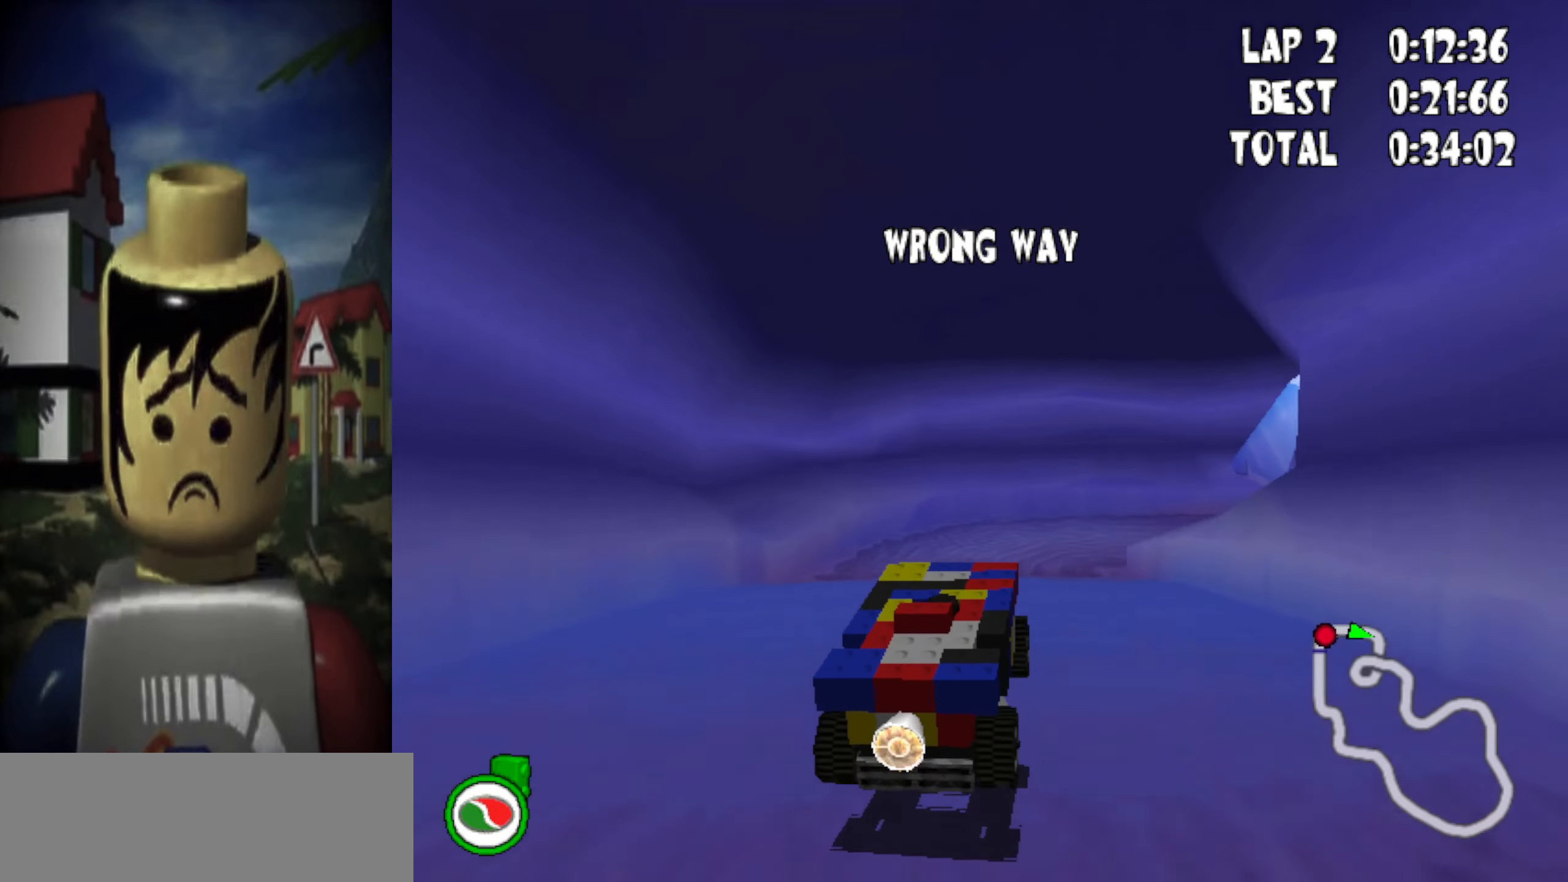
{"keys": ["right", "up"], "events": [[333, "right", "up"], [366, "right", "down"]]}
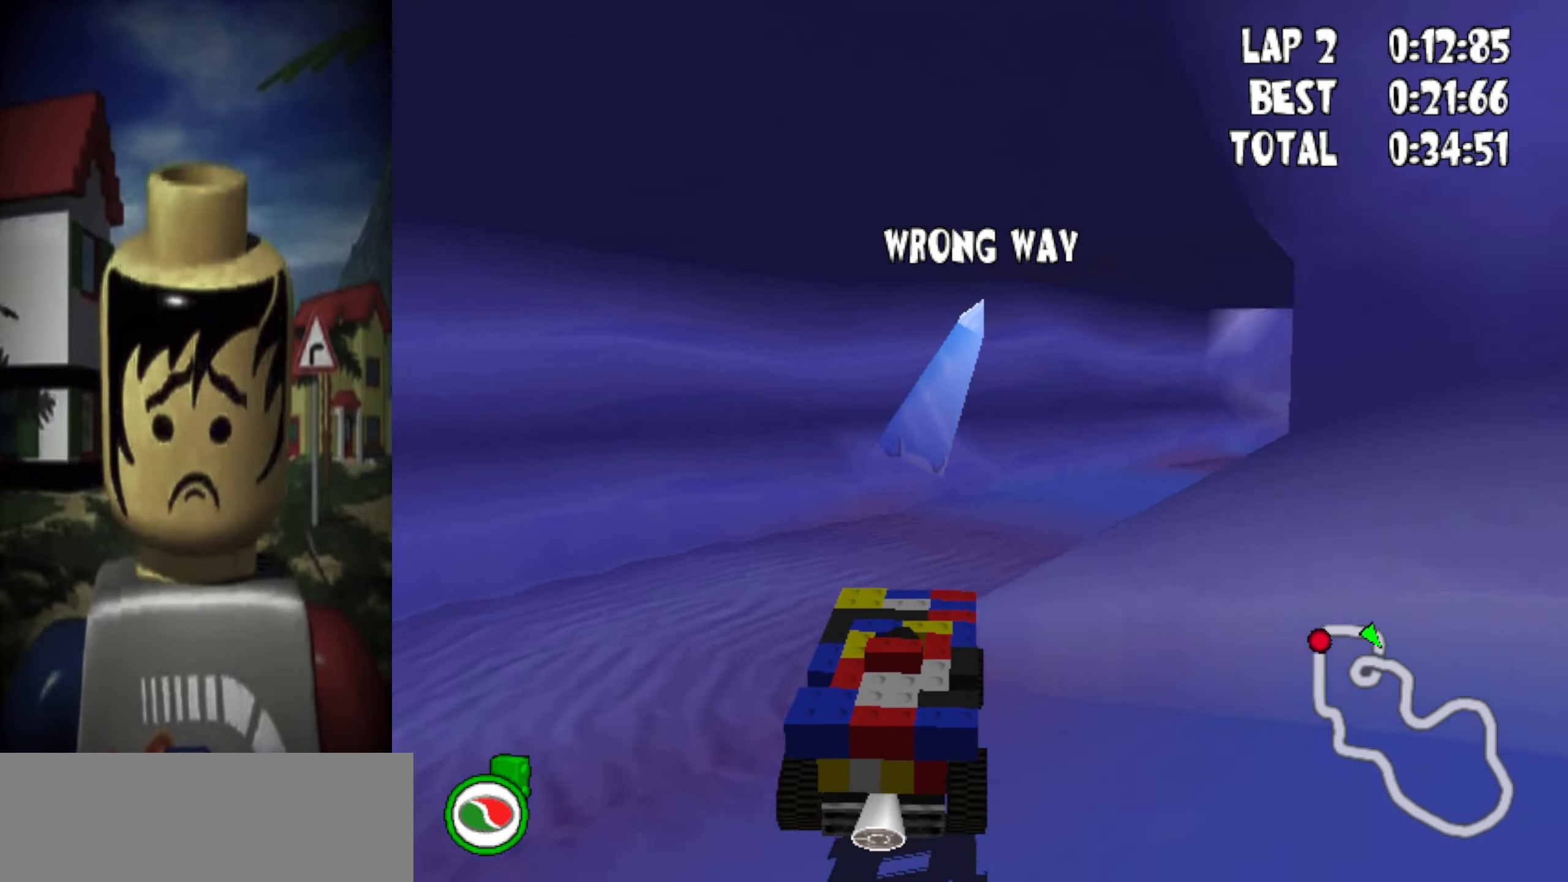
{"keys": ["down", "powerslide", "right", "up"], "events": [[16, "right", "up"], [150, "down", "down"], [150, "right", "down"], [350, "powerslide", "down"]]}
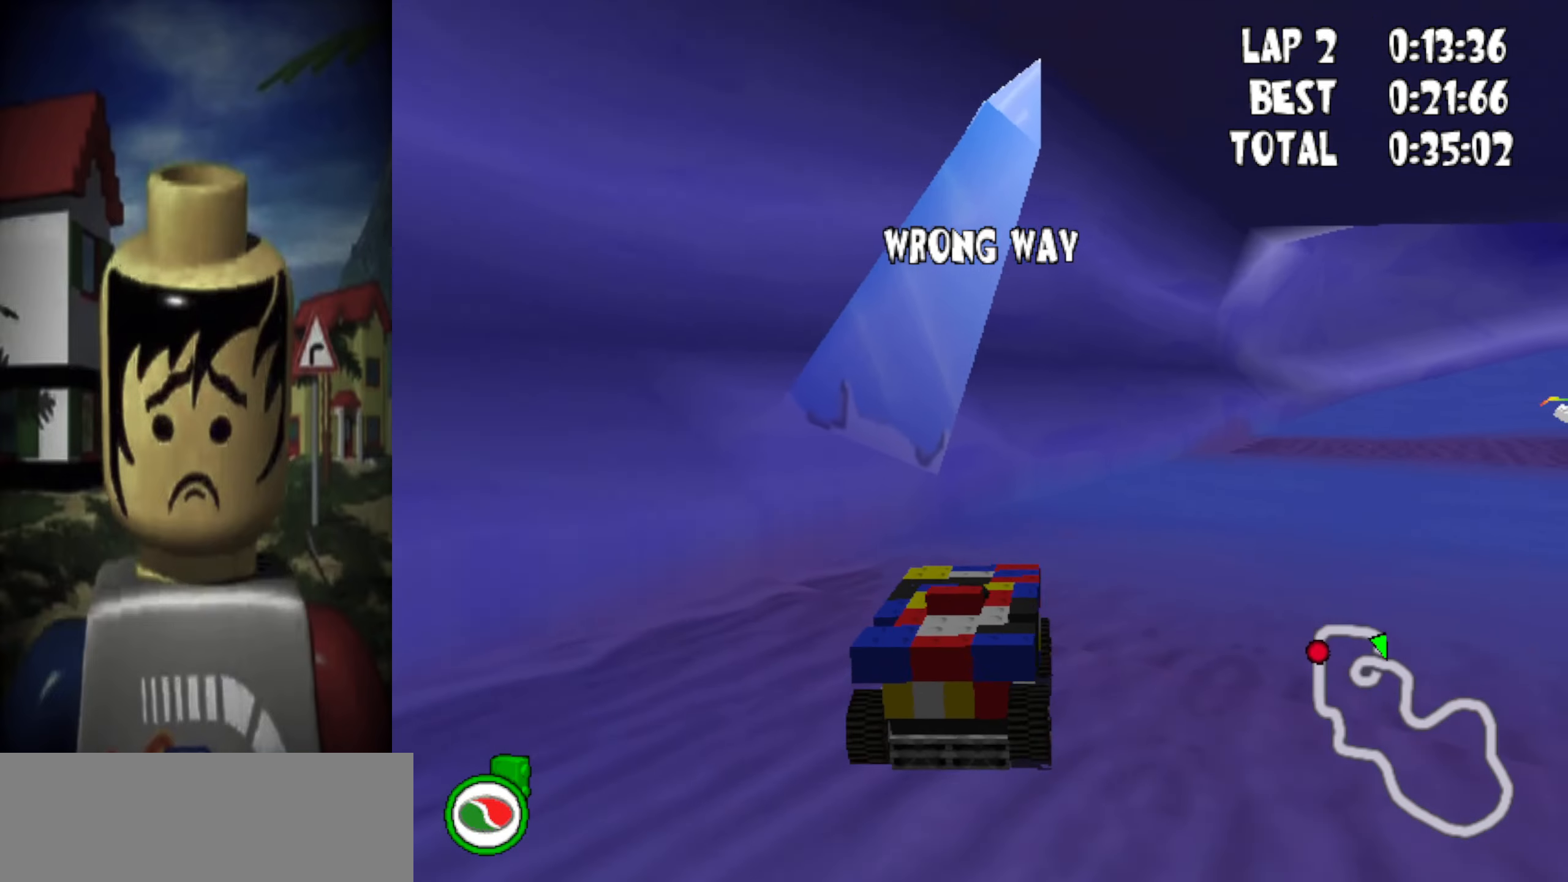
{"keys": ["down", "left", "powerslide", "up"], "events": [[317, "powerslide", "up"], [317, "right", "up"], [400, "left", "down"], [450, "powerslide", "down"]]}
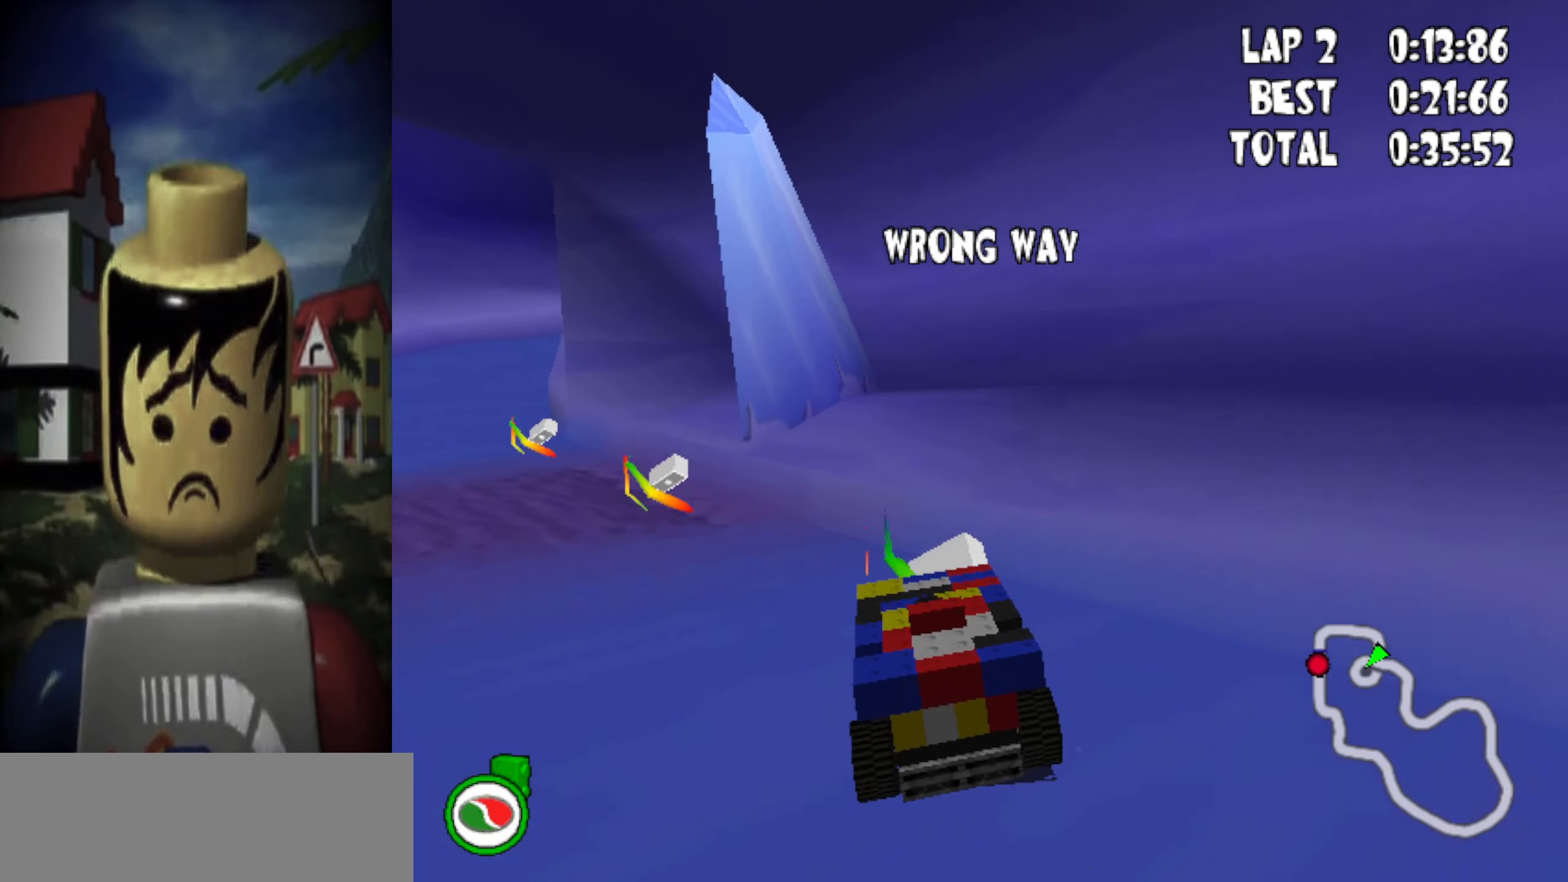
{"keys": ["powerslide", "right", "up"], "events": [[283, "powerslide", "up"], [333, "left", "up"], [367, "down", "up"], [367, "right", "down"], [417, "powerslide", "down"]]}
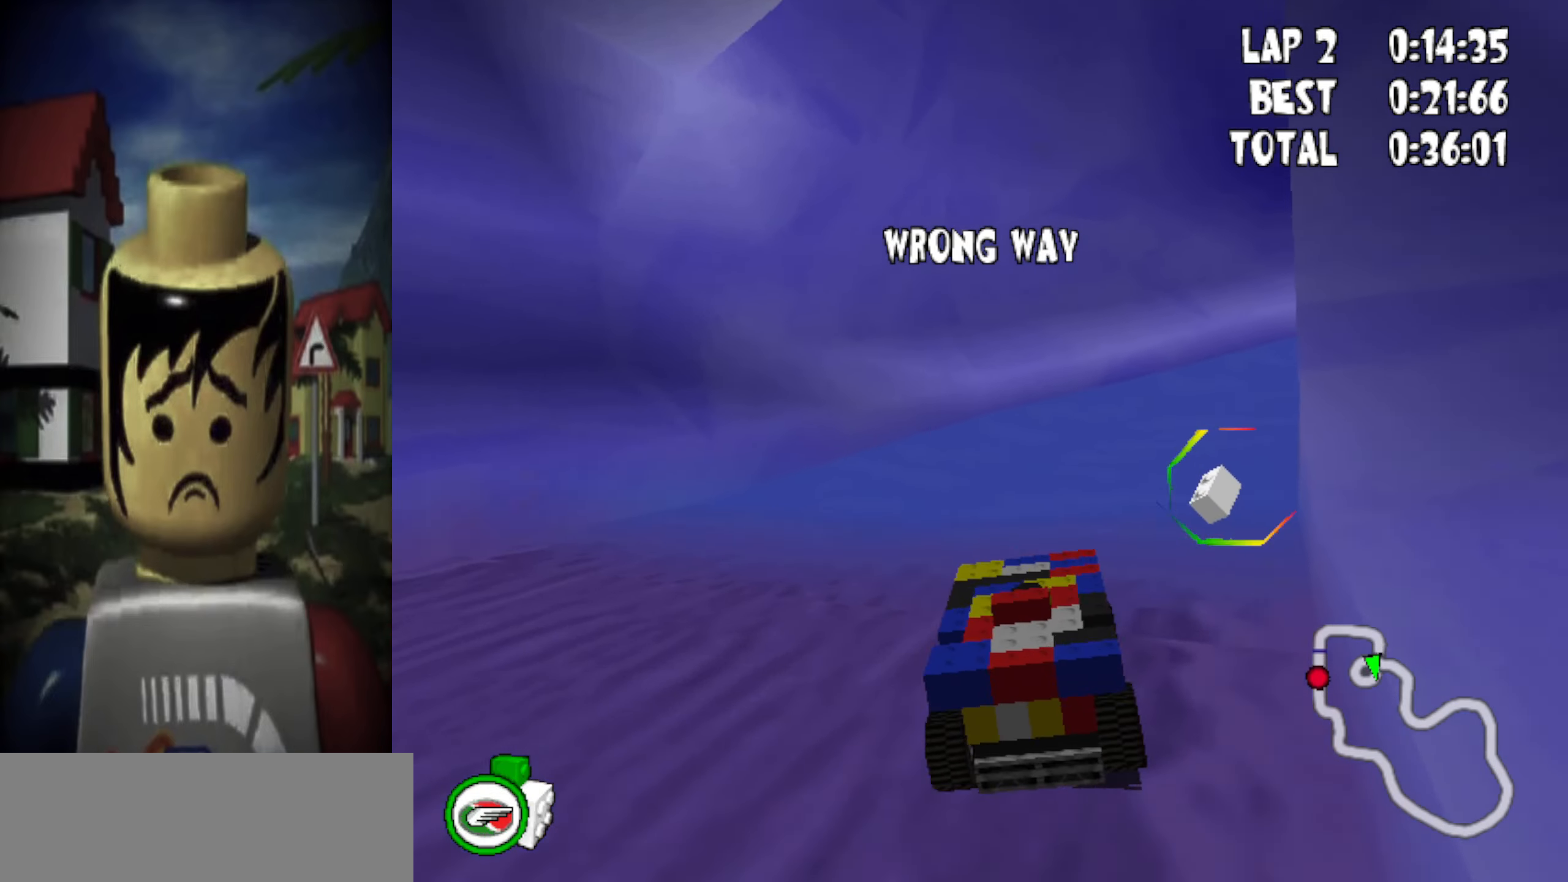
{"keys": ["powerslide", "right", "up"], "events": [[200, "powerslide", "up"], [200, "right", "up"], [300, "right", "down"], [333, "powerslide", "down"]]}
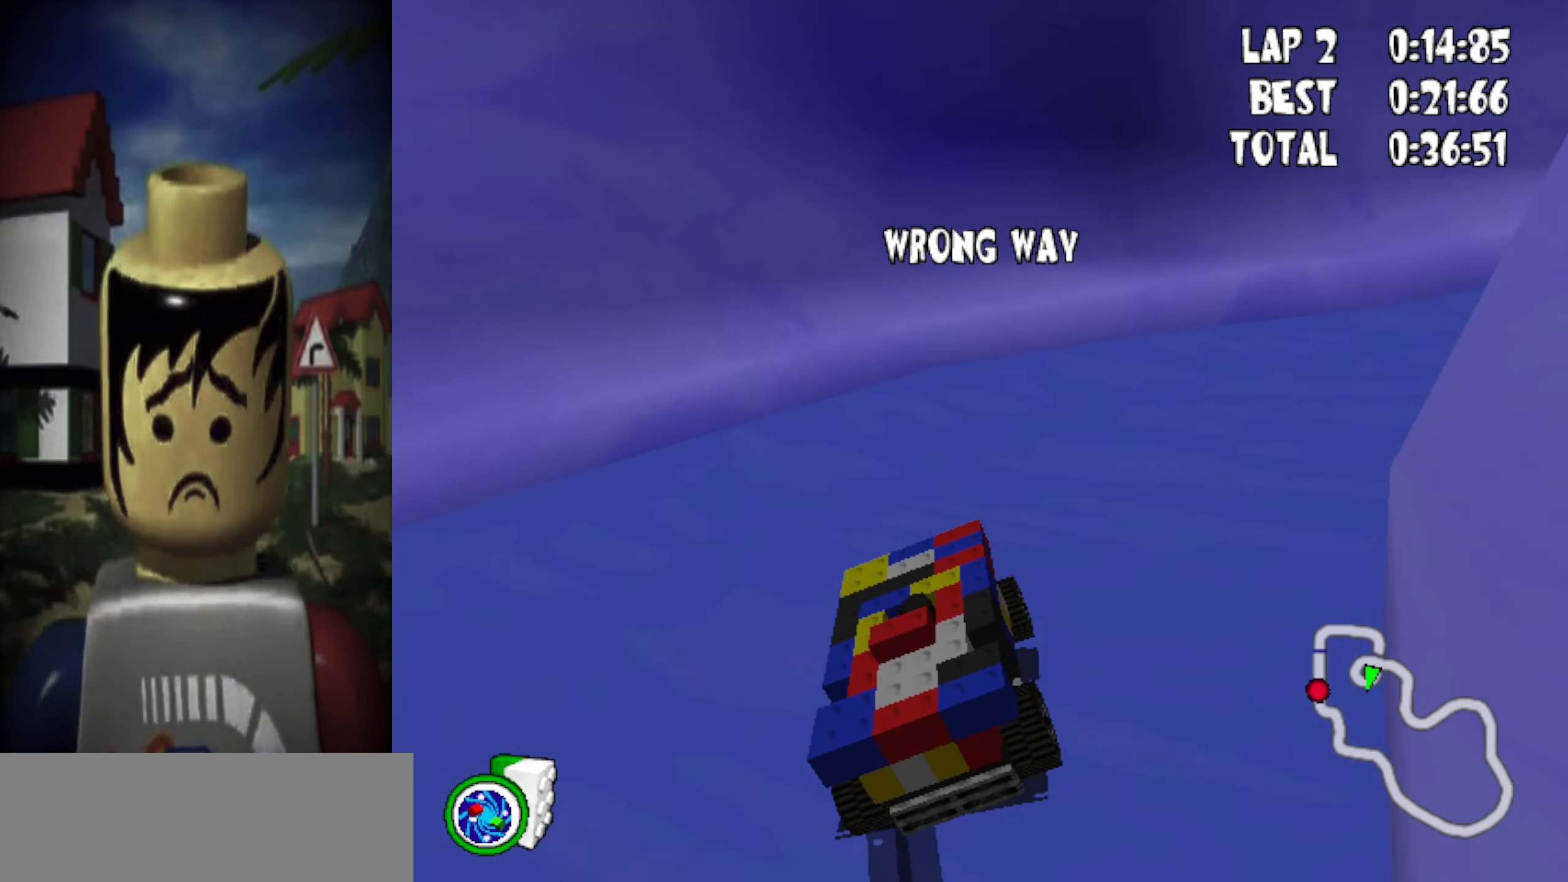
{"keys": ["powerslide", "right", "up"], "events": []}
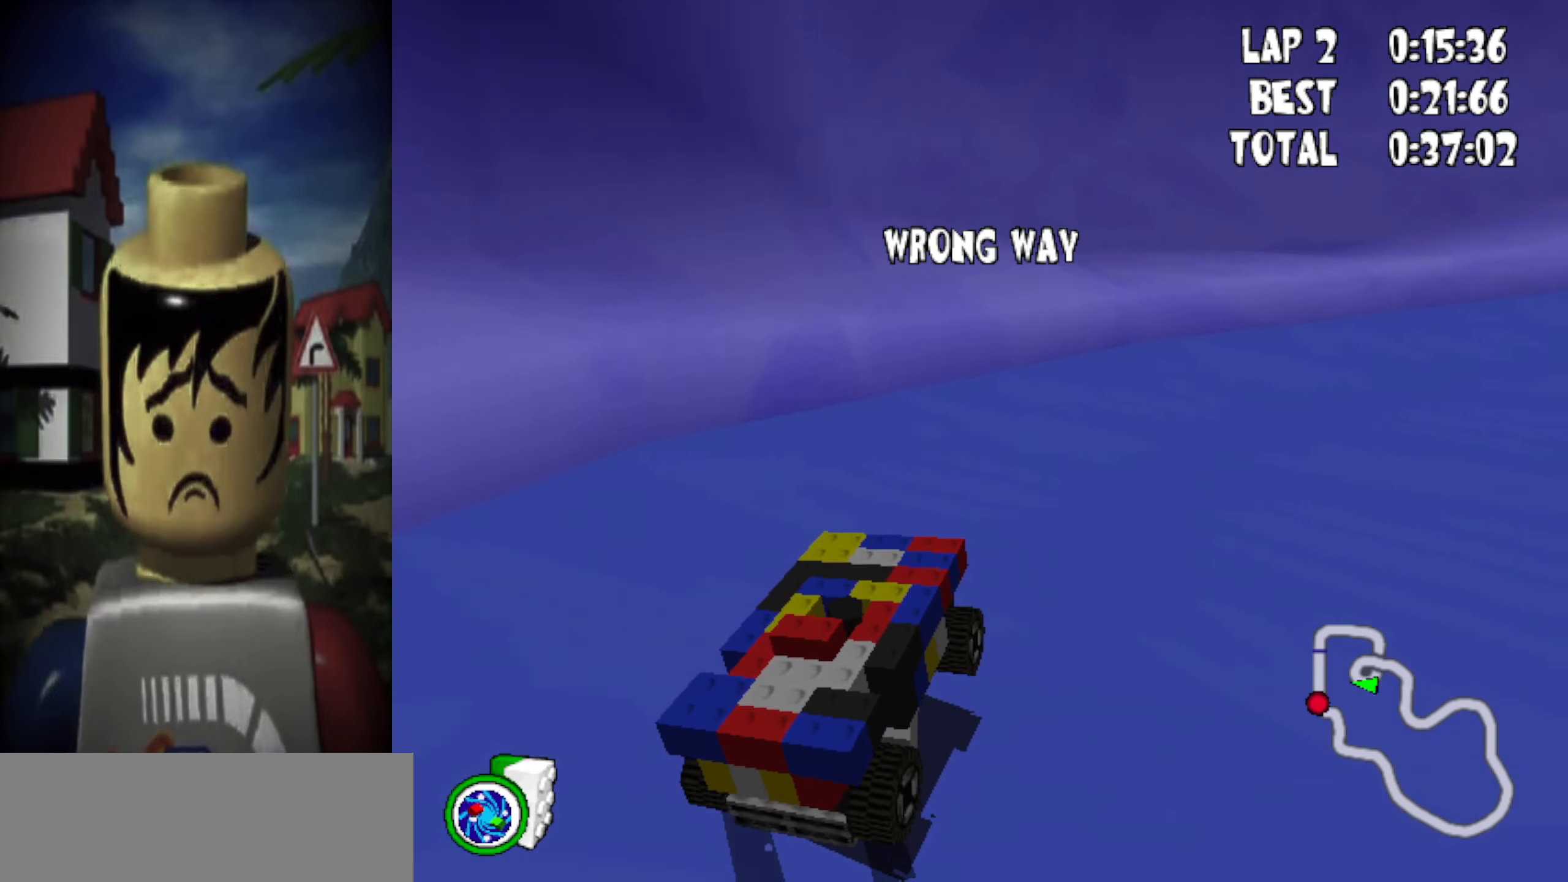
{"keys": ["powerslide", "right", "up"], "events": []}
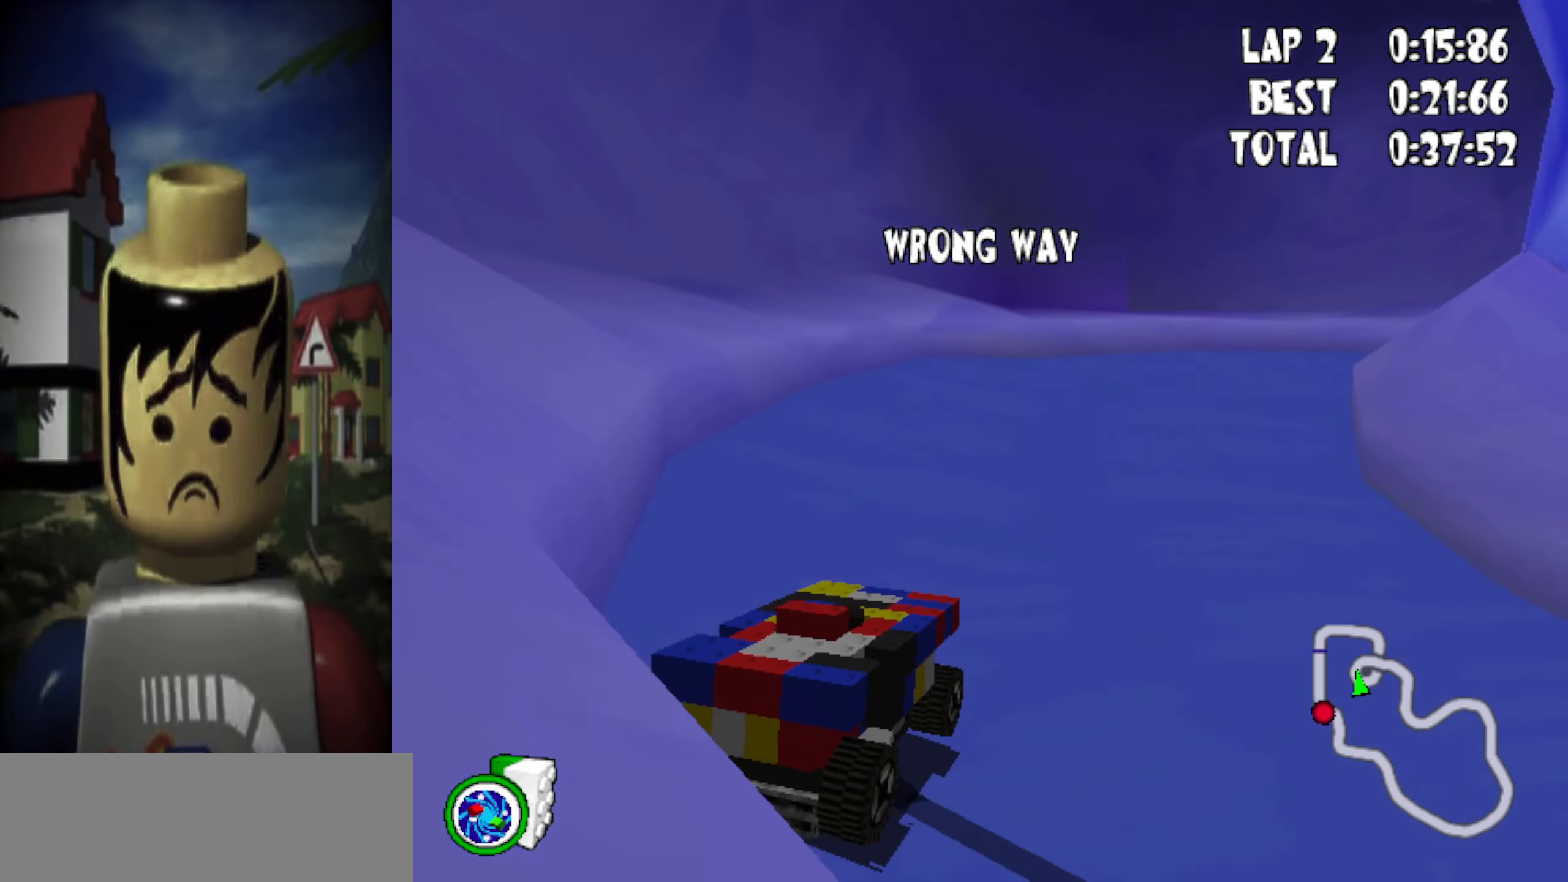
{"keys": ["up"], "events": [[250, "powerslide", "up"], [383, "right", "up"]]}
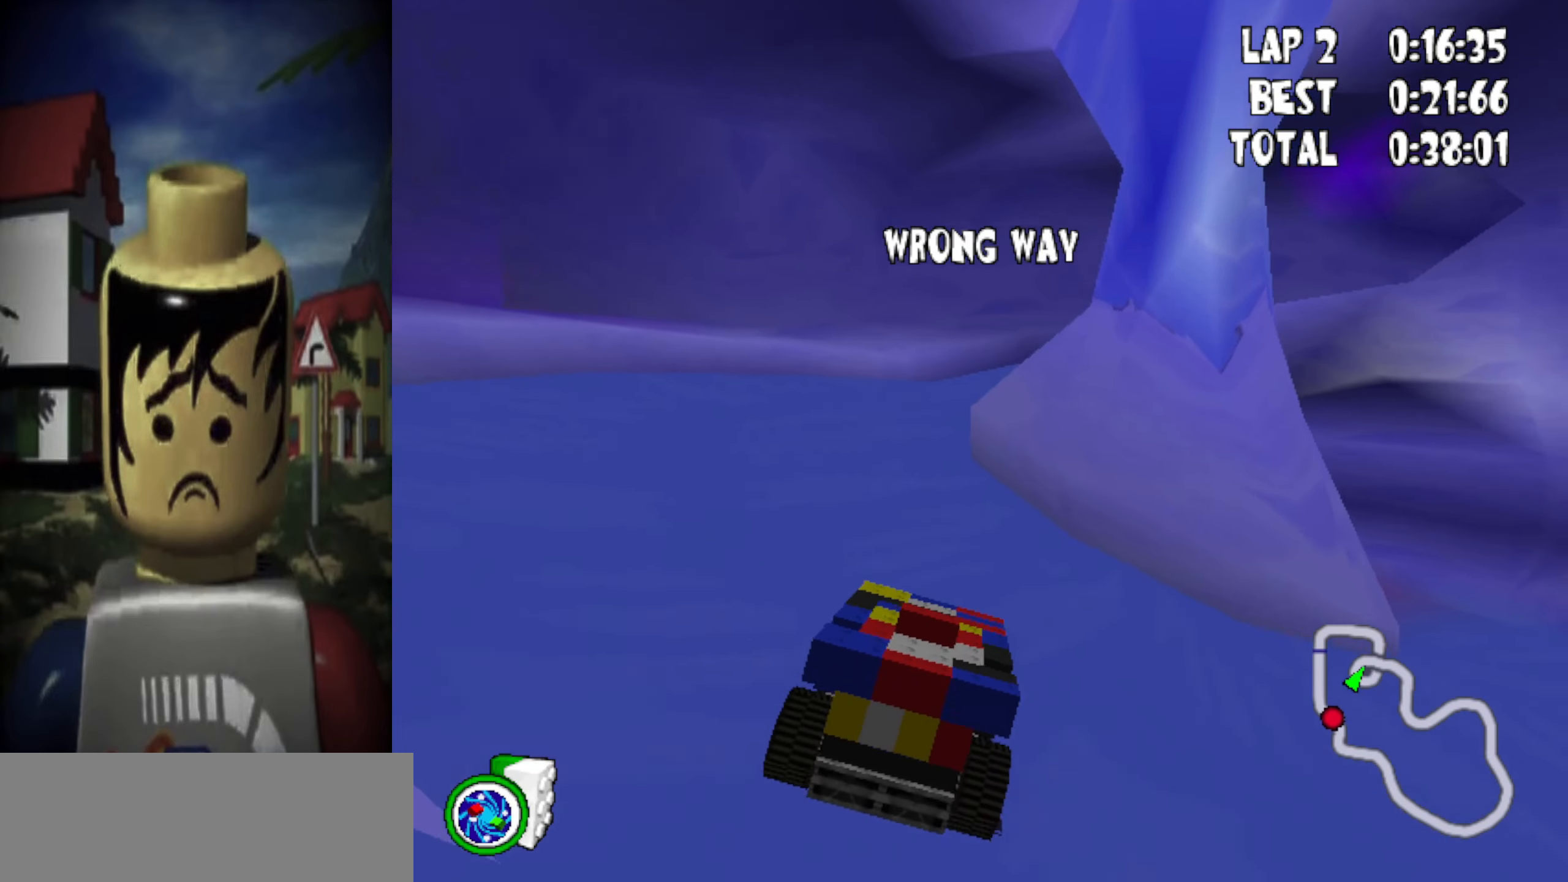
{"keys": ["right", "up"], "events": [[83, "right", "down"], [217, "right", "up"], [317, "right", "down"]]}
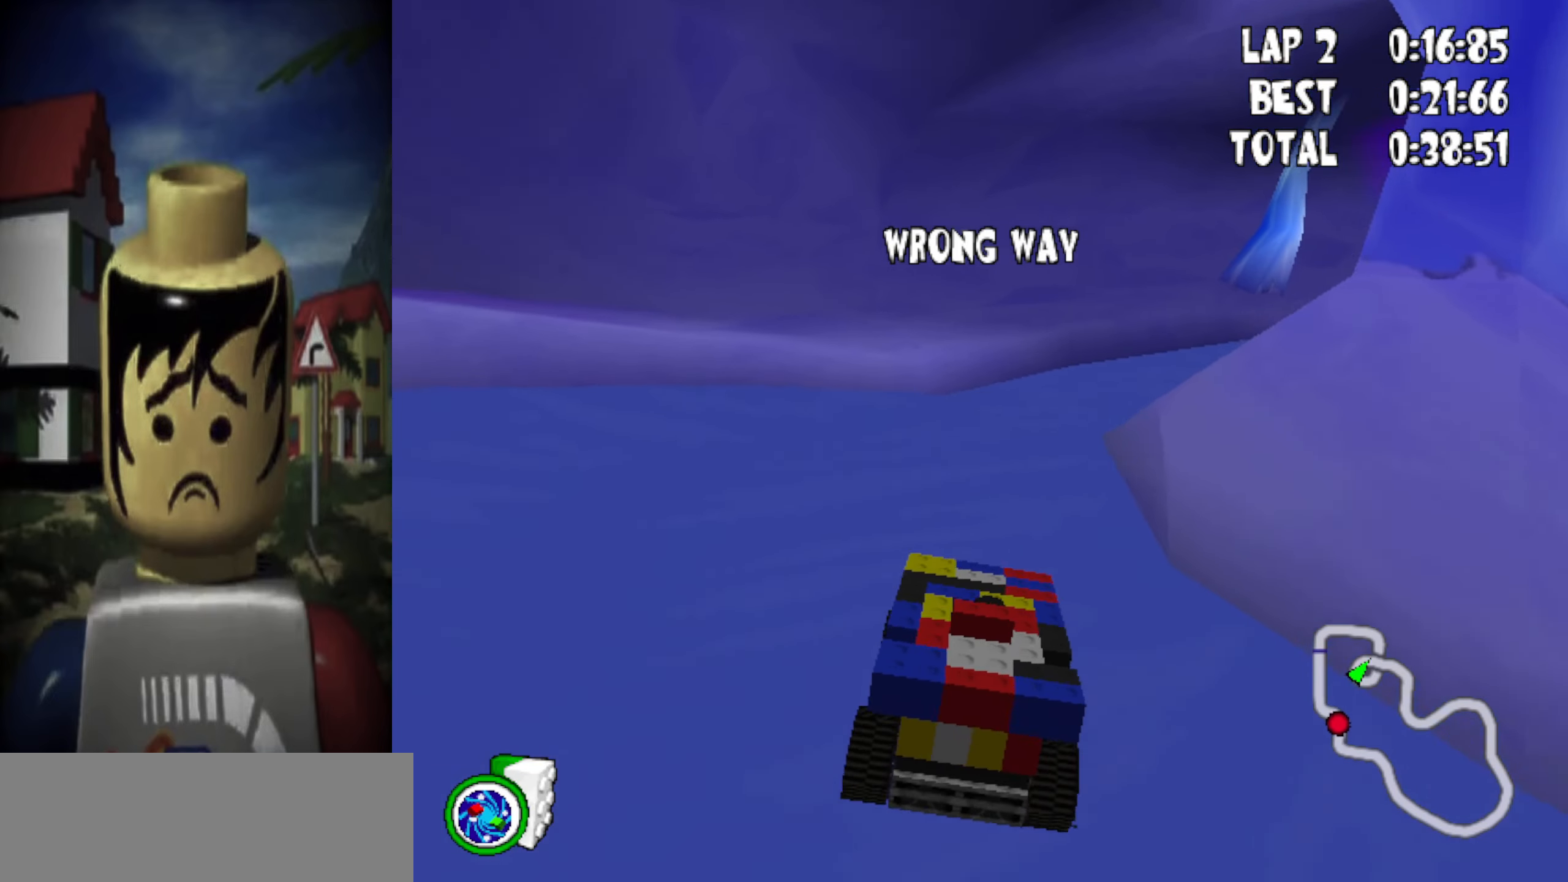
{"keys": ["up"], "events": [[100, "powerslide", "down"], [333, "powerslide", "up"], [417, "right", "up"]]}
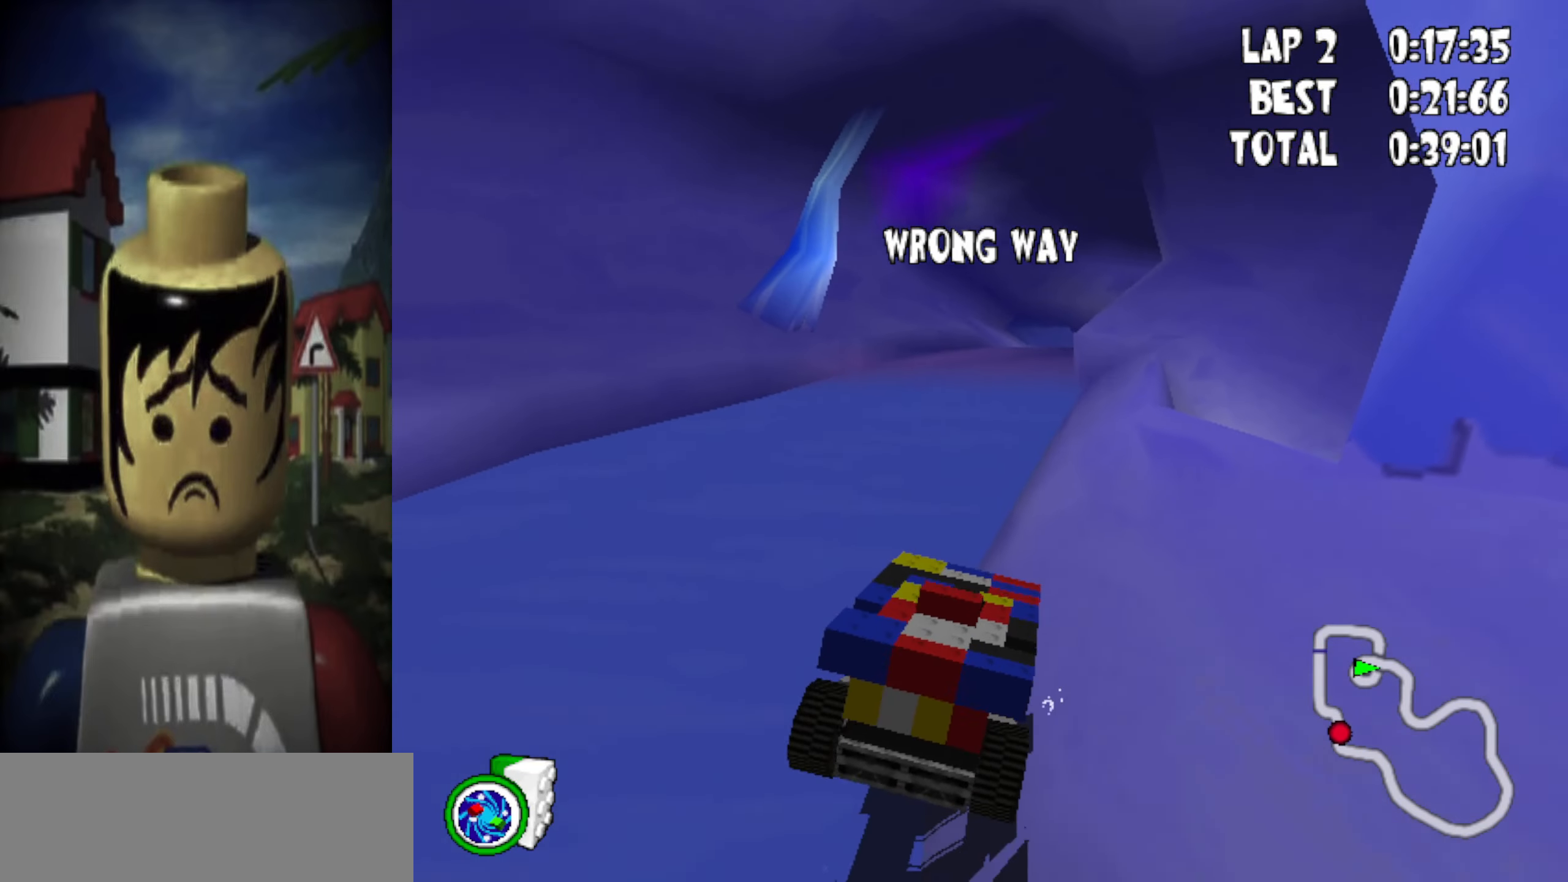
{"keys": ["up"], "events": []}